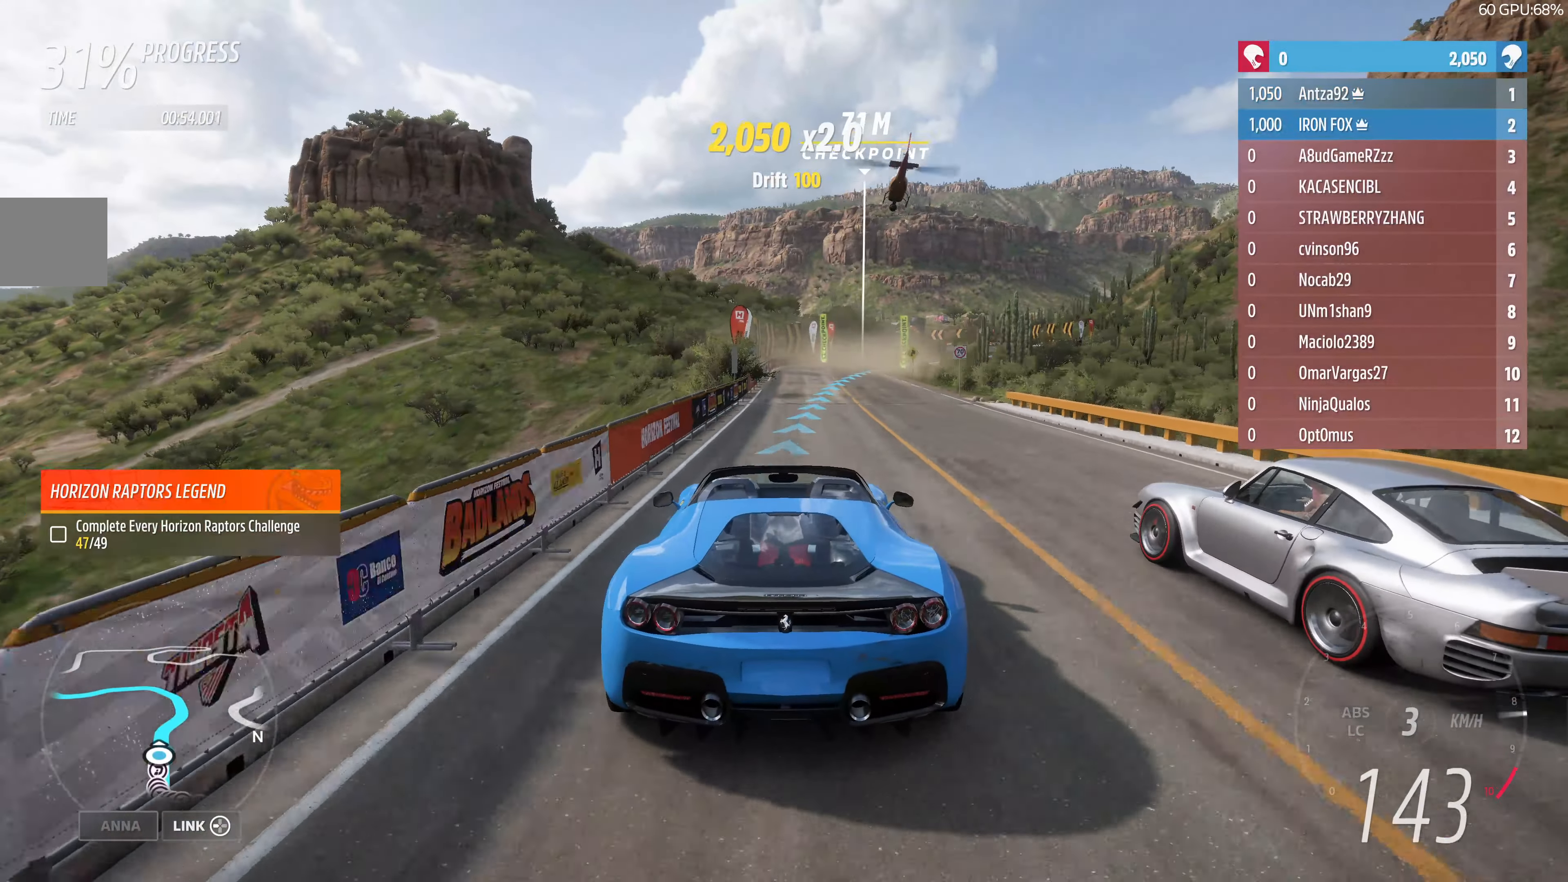
Gameplay with a controller (PlayStation layout); each line is a JSON object with the inputs held at the frame after it. "events" lists button and stick changes between this image and that frame as [ms after this image, input, new state], when the widget could be followed in between.
{"buttons": ["R2"], "left_stick": "up", "right_stick": "center", "events": [[334, "left_stick", "center"], [467, "left_stick", "up"]]}
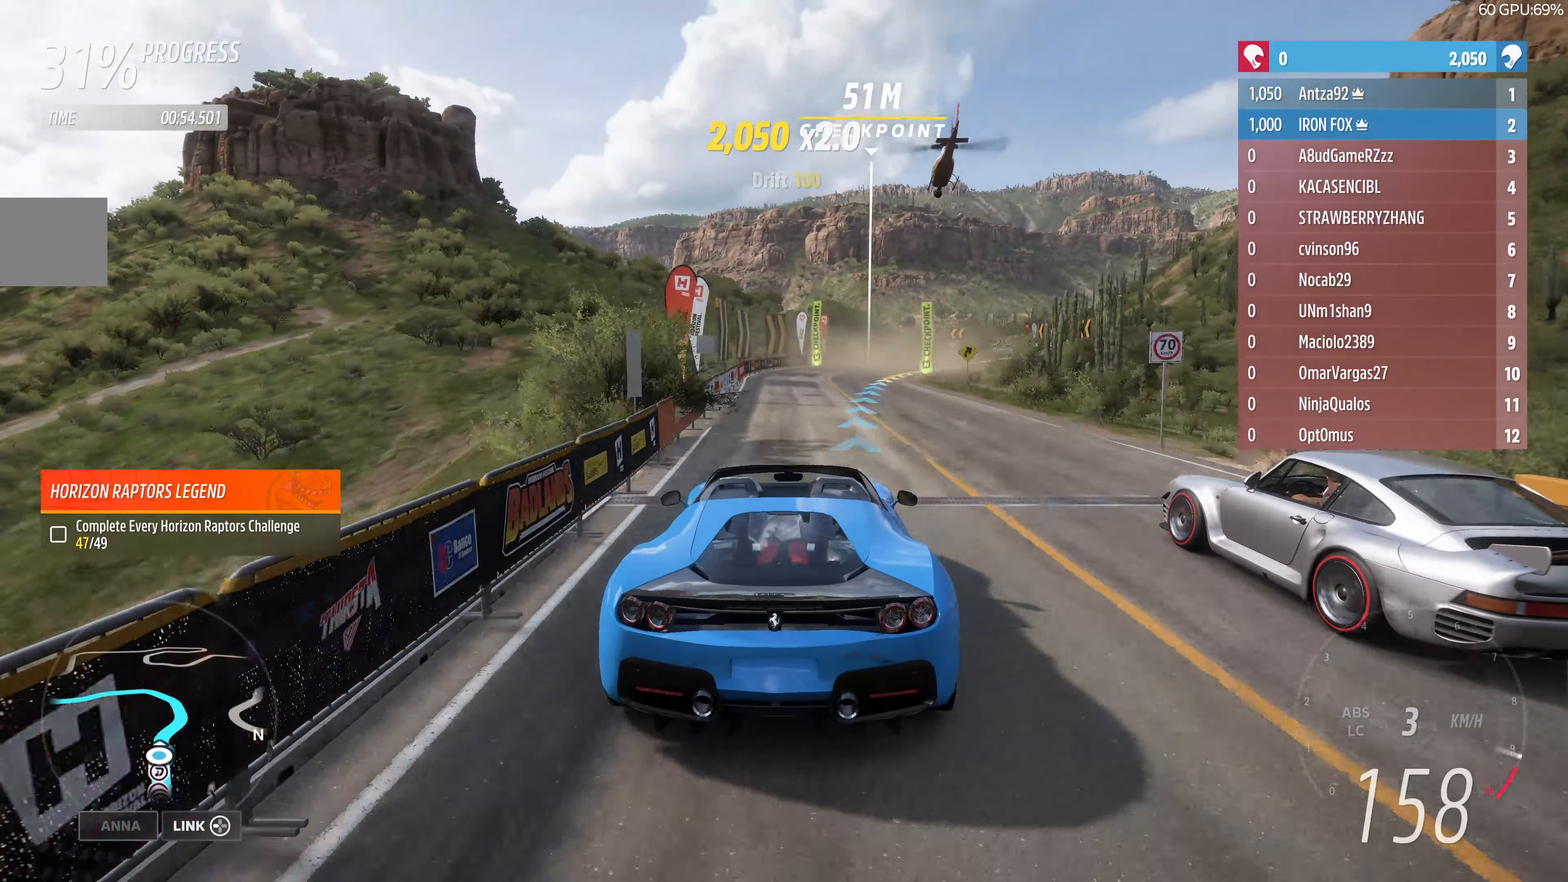
{"buttons": ["R2"], "left_stick": "up", "right_stick": "center", "events": [[300, "left_stick", "up-right"], [467, "left_stick", "up"]]}
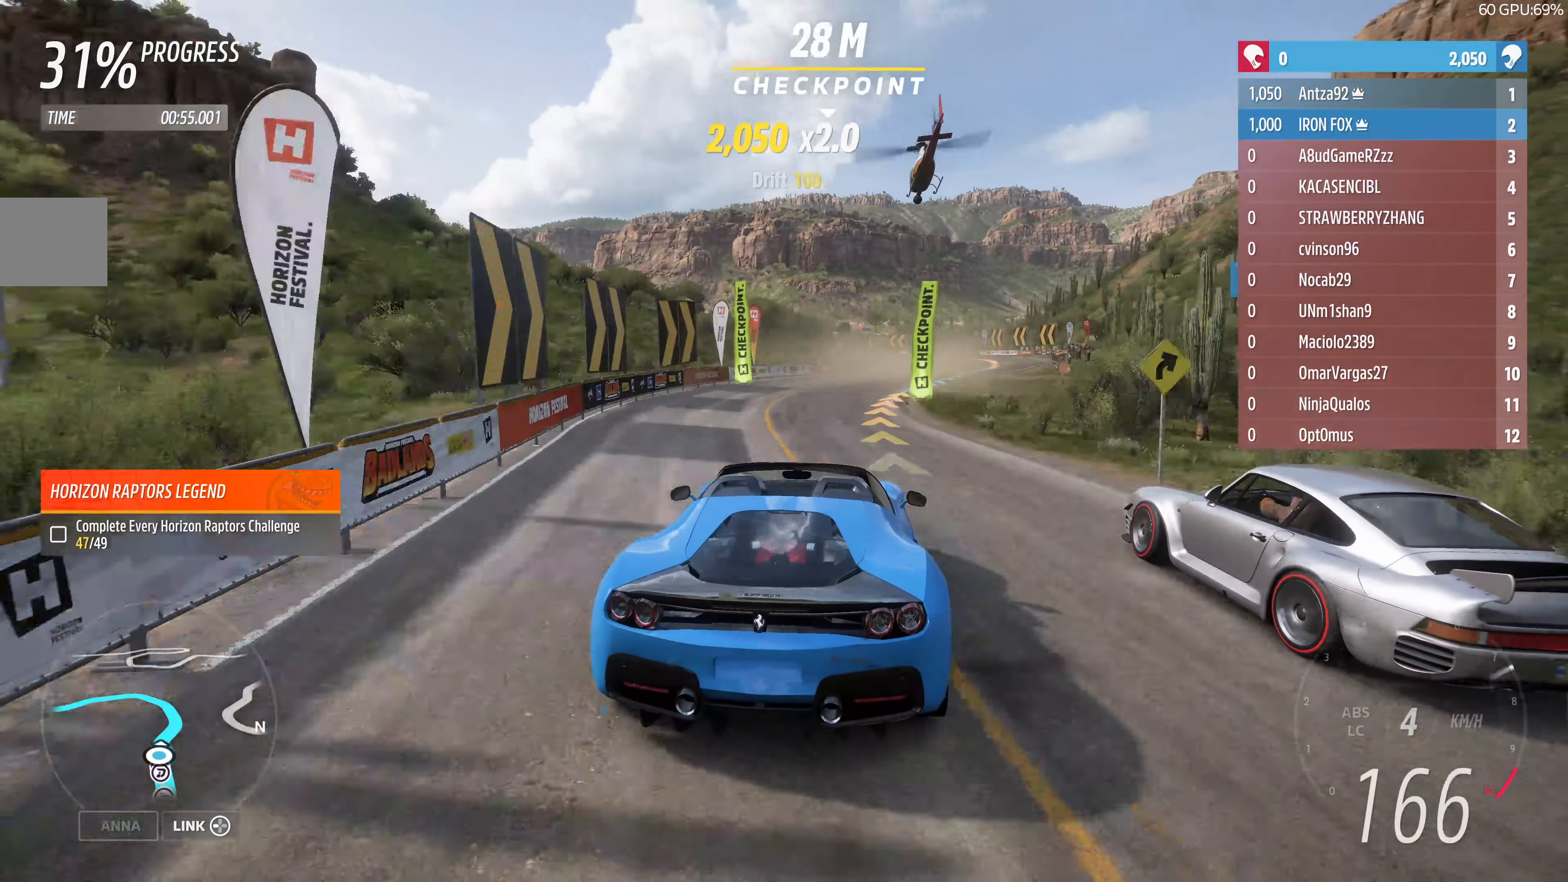
{"buttons": ["R2"], "left_stick": "center", "right_stick": "center", "events": [[100, "left_stick", "up-right"], [234, "R2", "up"], [334, "R2", "down"], [367, "left_stick", "center"]]}
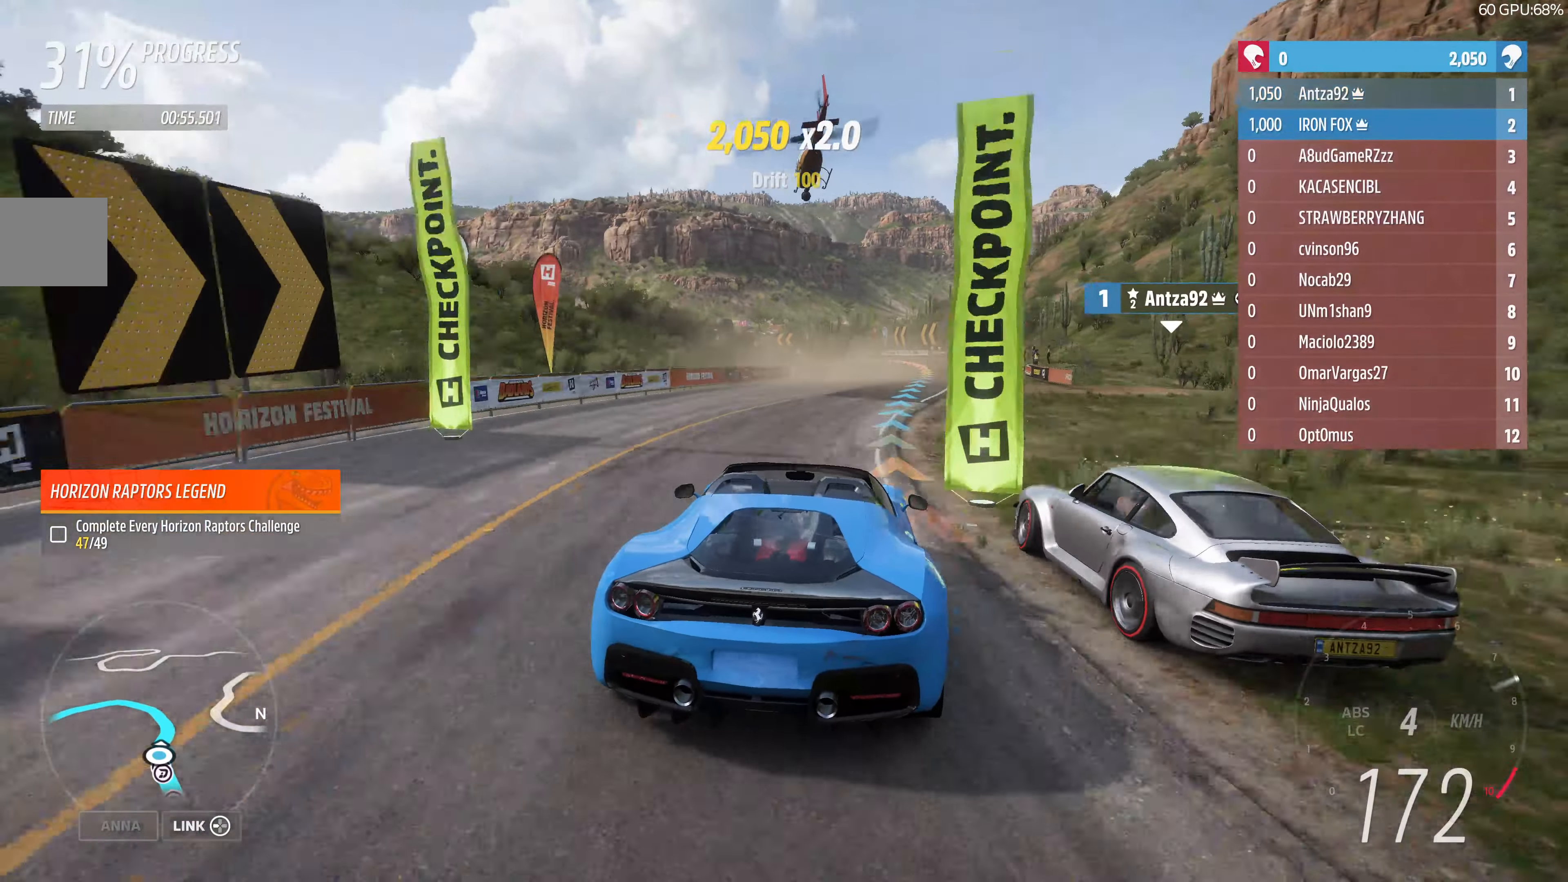
{"buttons": ["R2"], "left_stick": "up-right", "right_stick": "center", "events": [[34, "left_stick", "right"], [200, "left_stick", "center"], [300, "left_stick", "left"], [500, "left_stick", "up-right"]]}
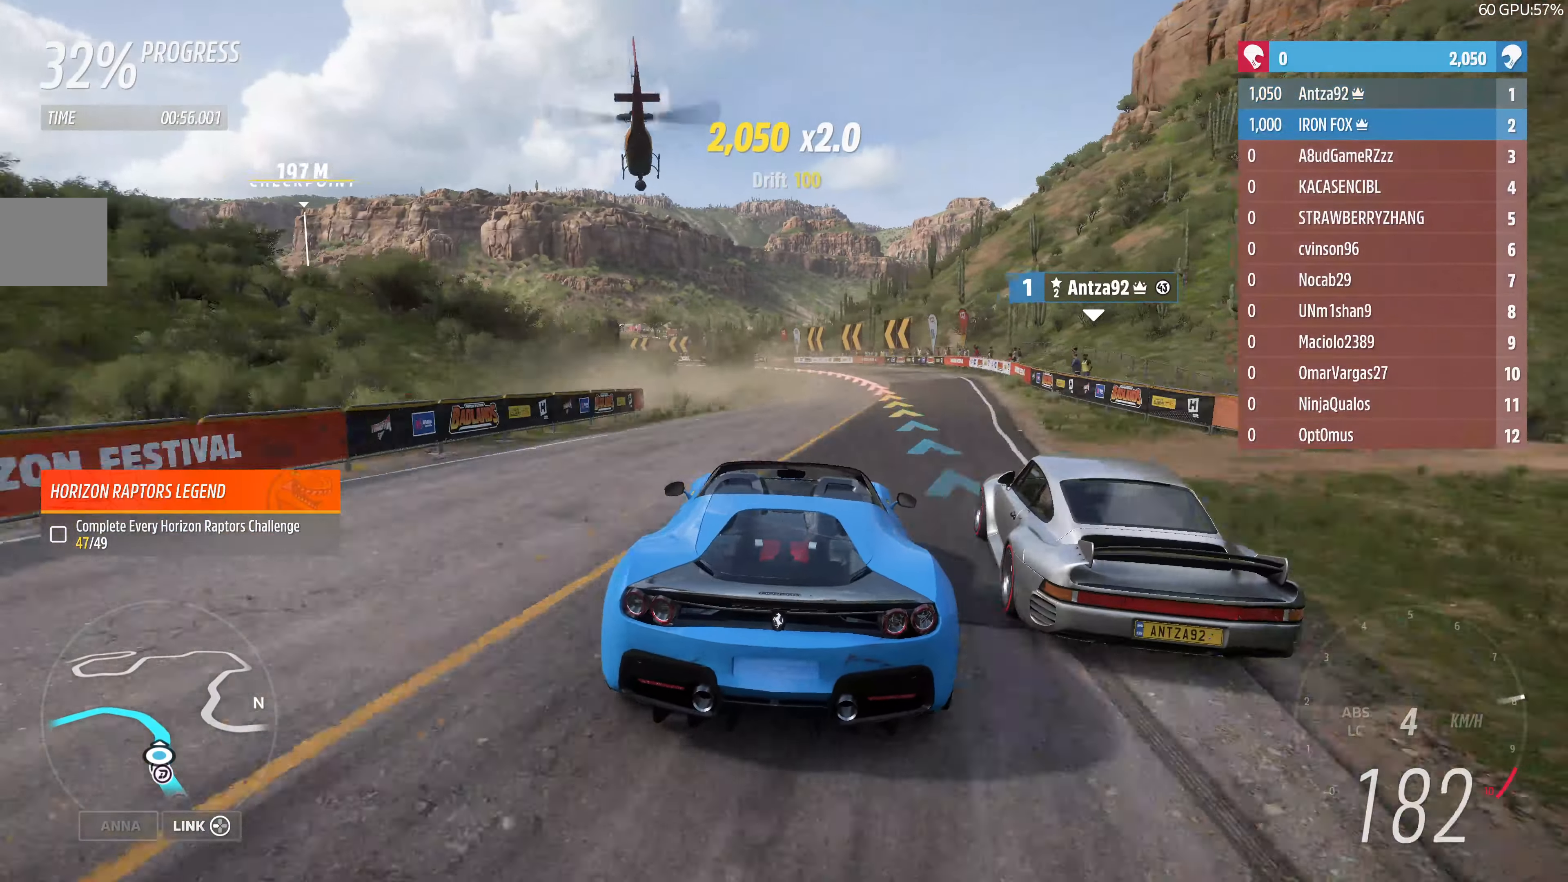
{"buttons": ["R2"], "left_stick": "up-left", "right_stick": "center", "events": [[234, "left_stick", "up"], [334, "left_stick", "up-left"]]}
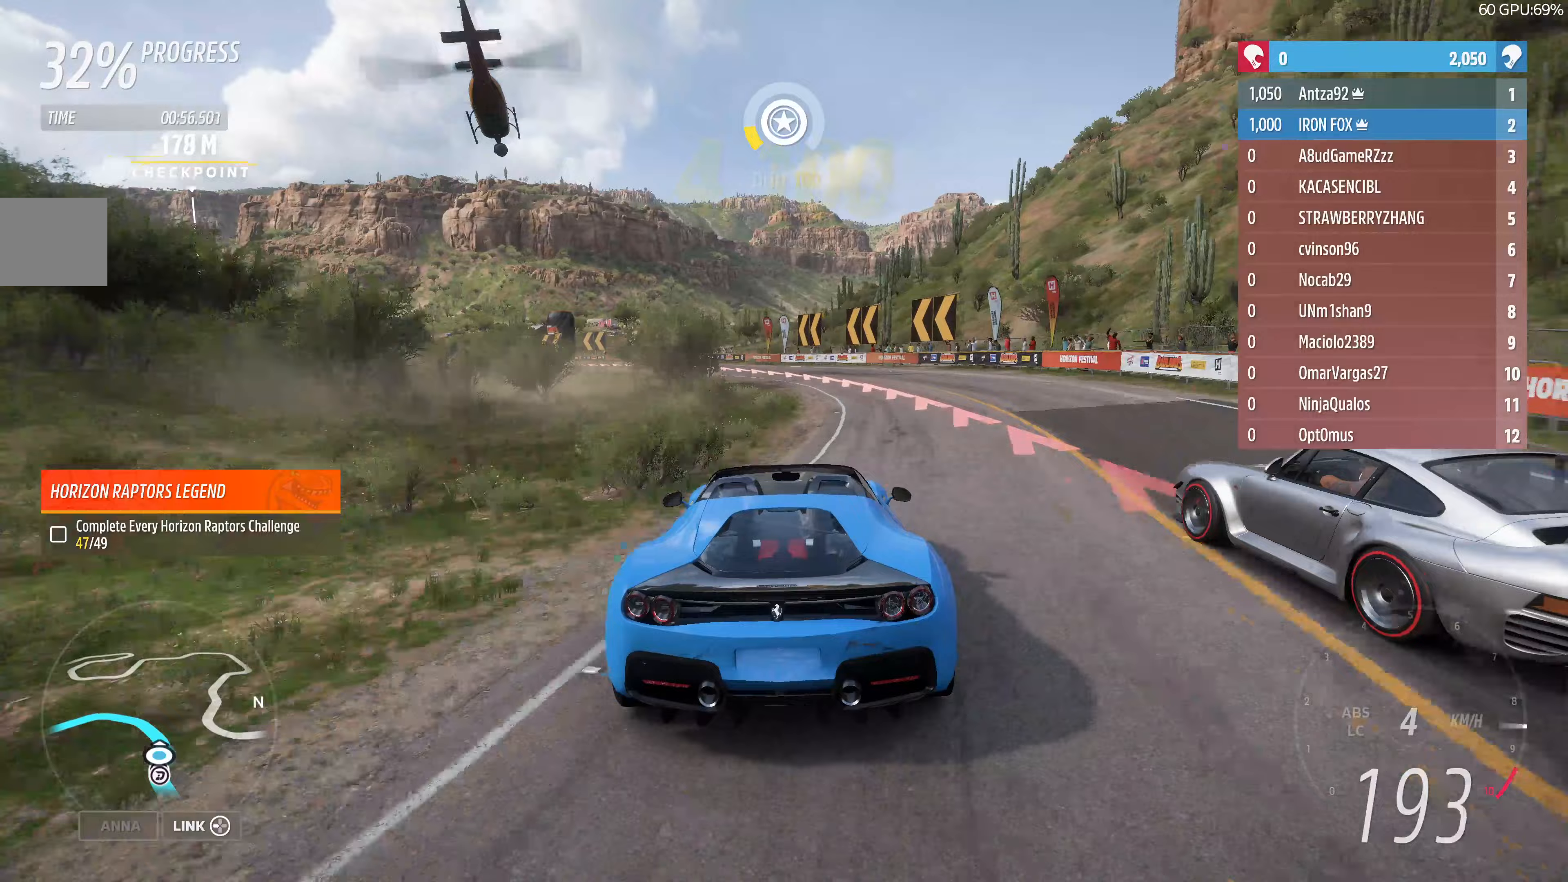
{"buttons": ["R2"], "left_stick": "center", "right_stick": "center", "events": [[200, "R2", "up"], [433, "R2", "down"], [433, "left_stick", "center"]]}
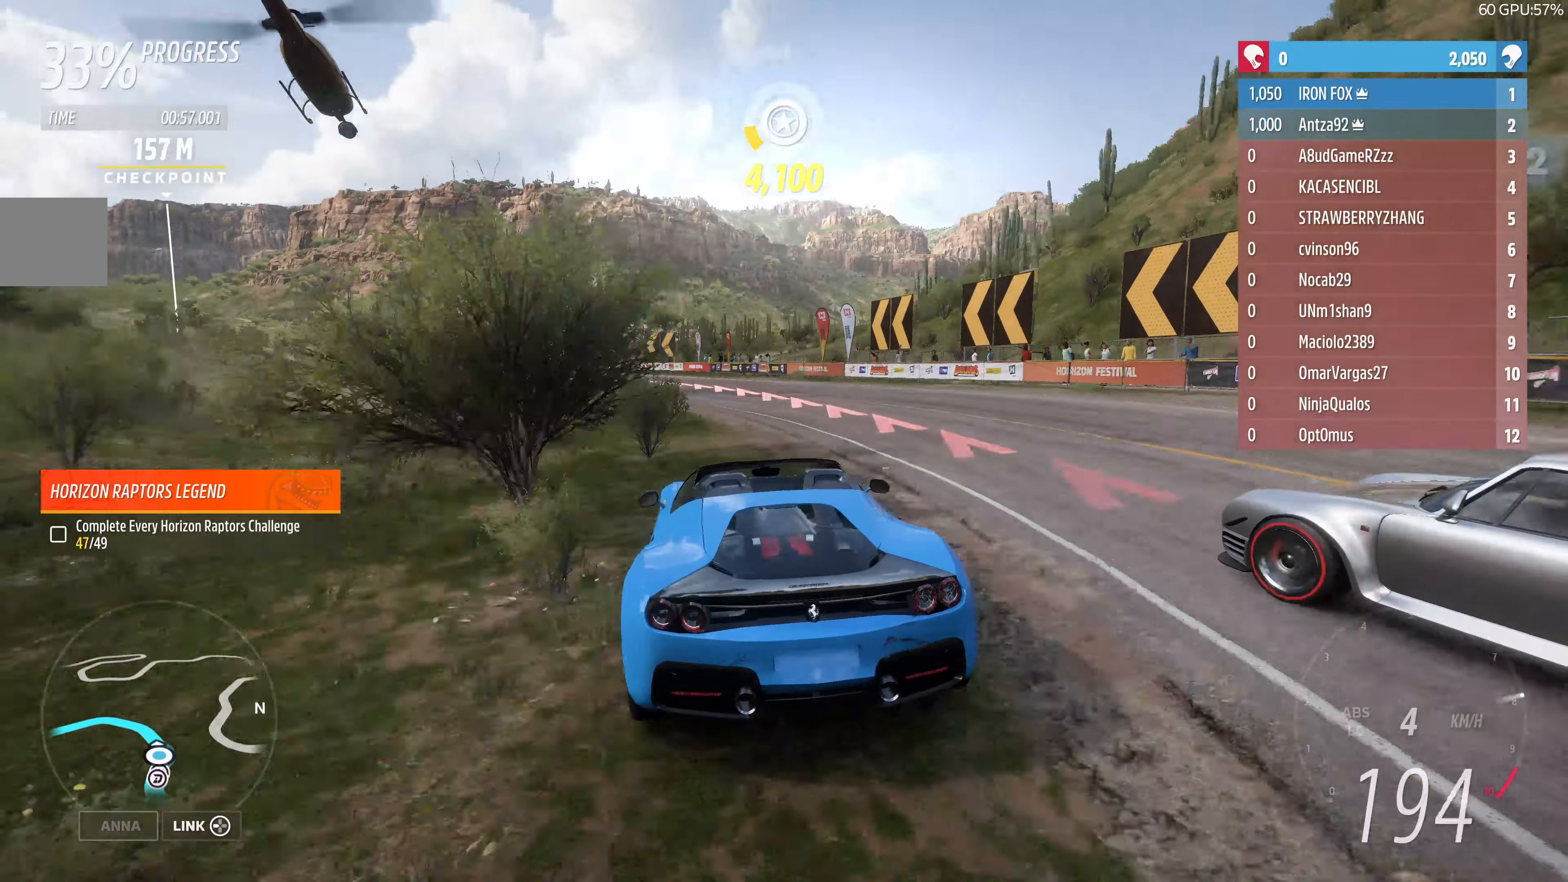
{"buttons": ["R2"], "left_stick": "left", "right_stick": "center", "events": [[33, "left_stick", "left"]]}
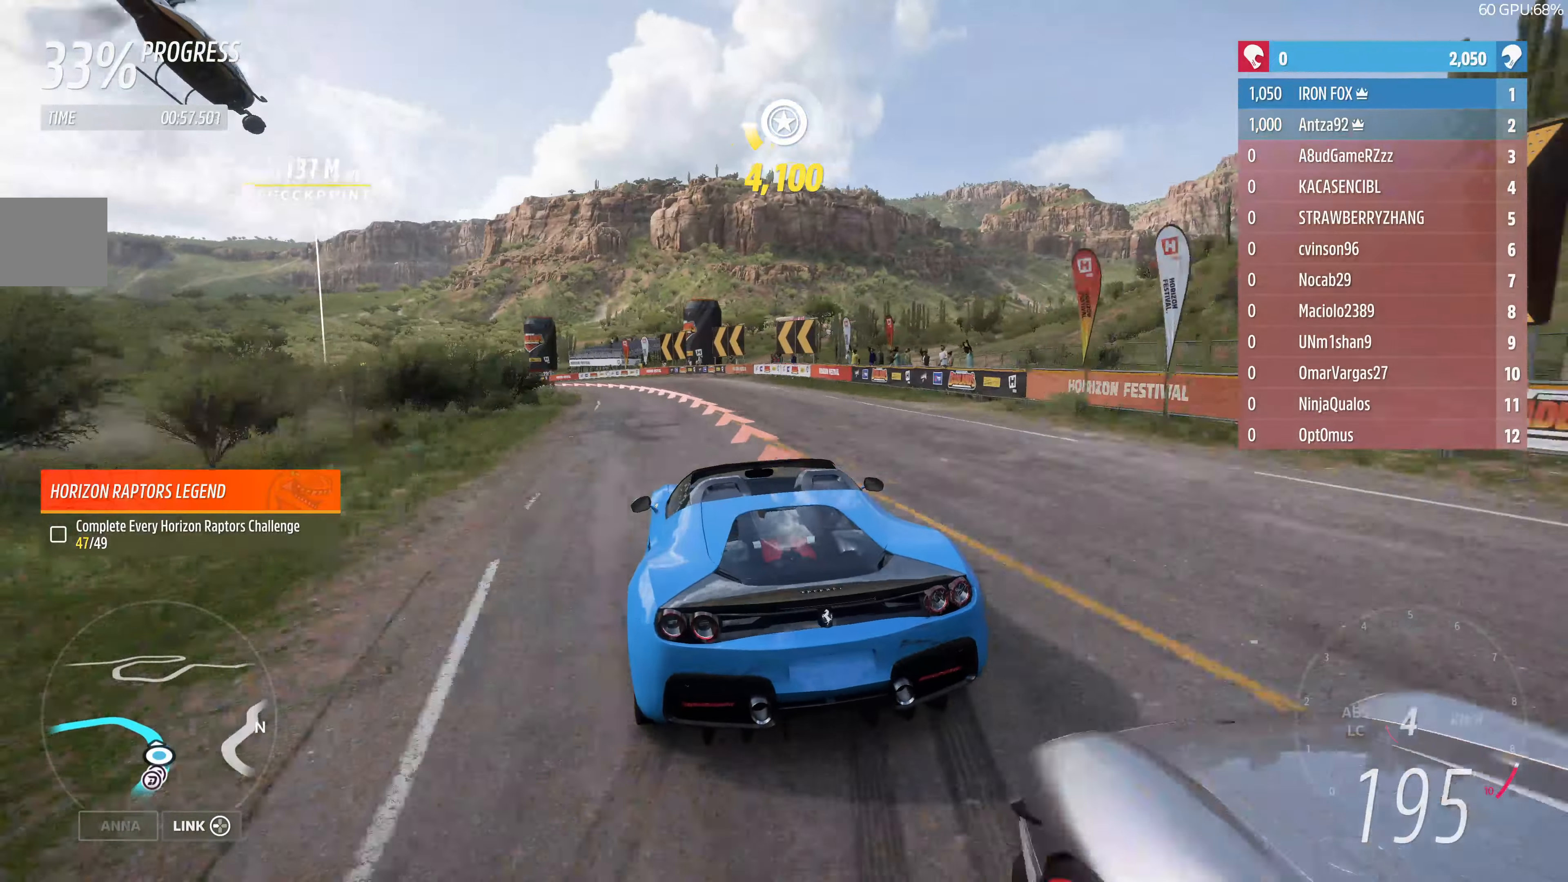
{"buttons": ["R2"], "left_stick": "left", "right_stick": "center", "events": []}
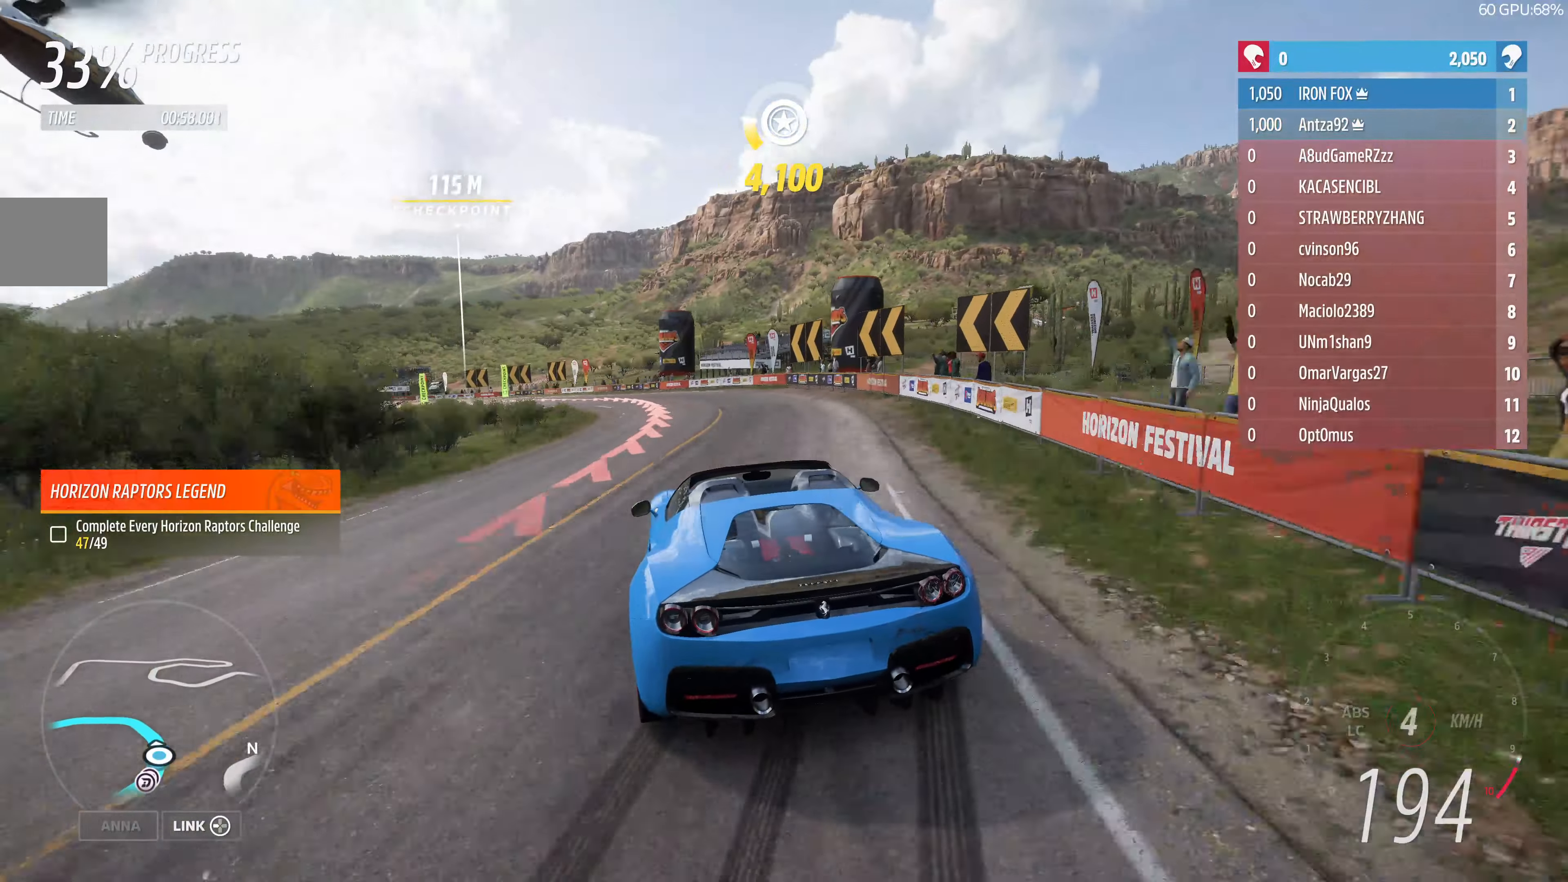
{"buttons": ["R2"], "left_stick": "left", "right_stick": "center", "events": []}
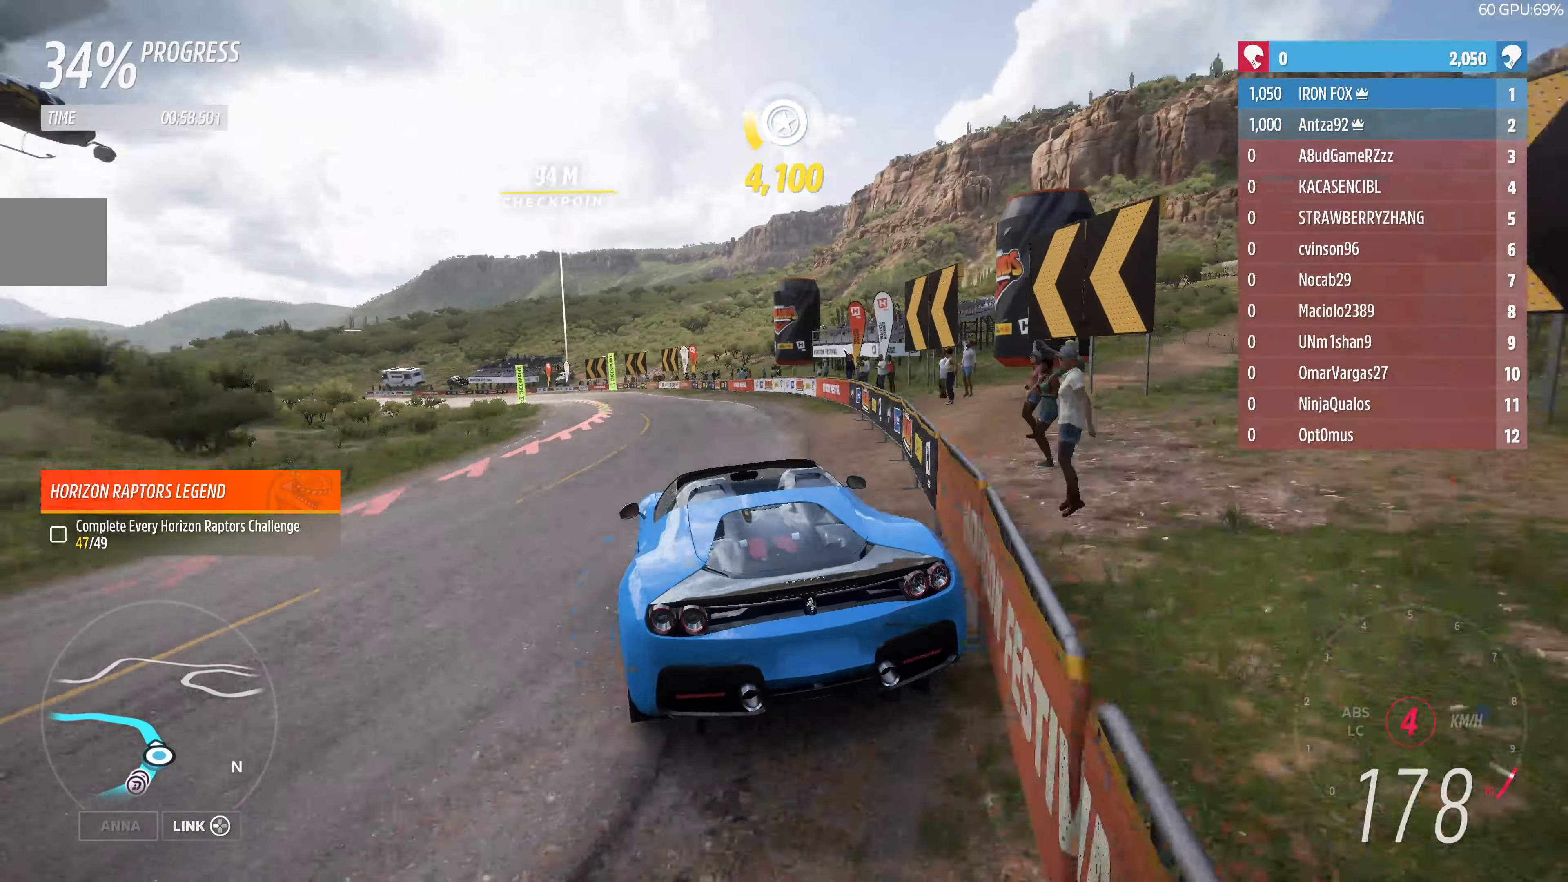
{"buttons": ["R2"], "left_stick": "left", "right_stick": "center", "events": []}
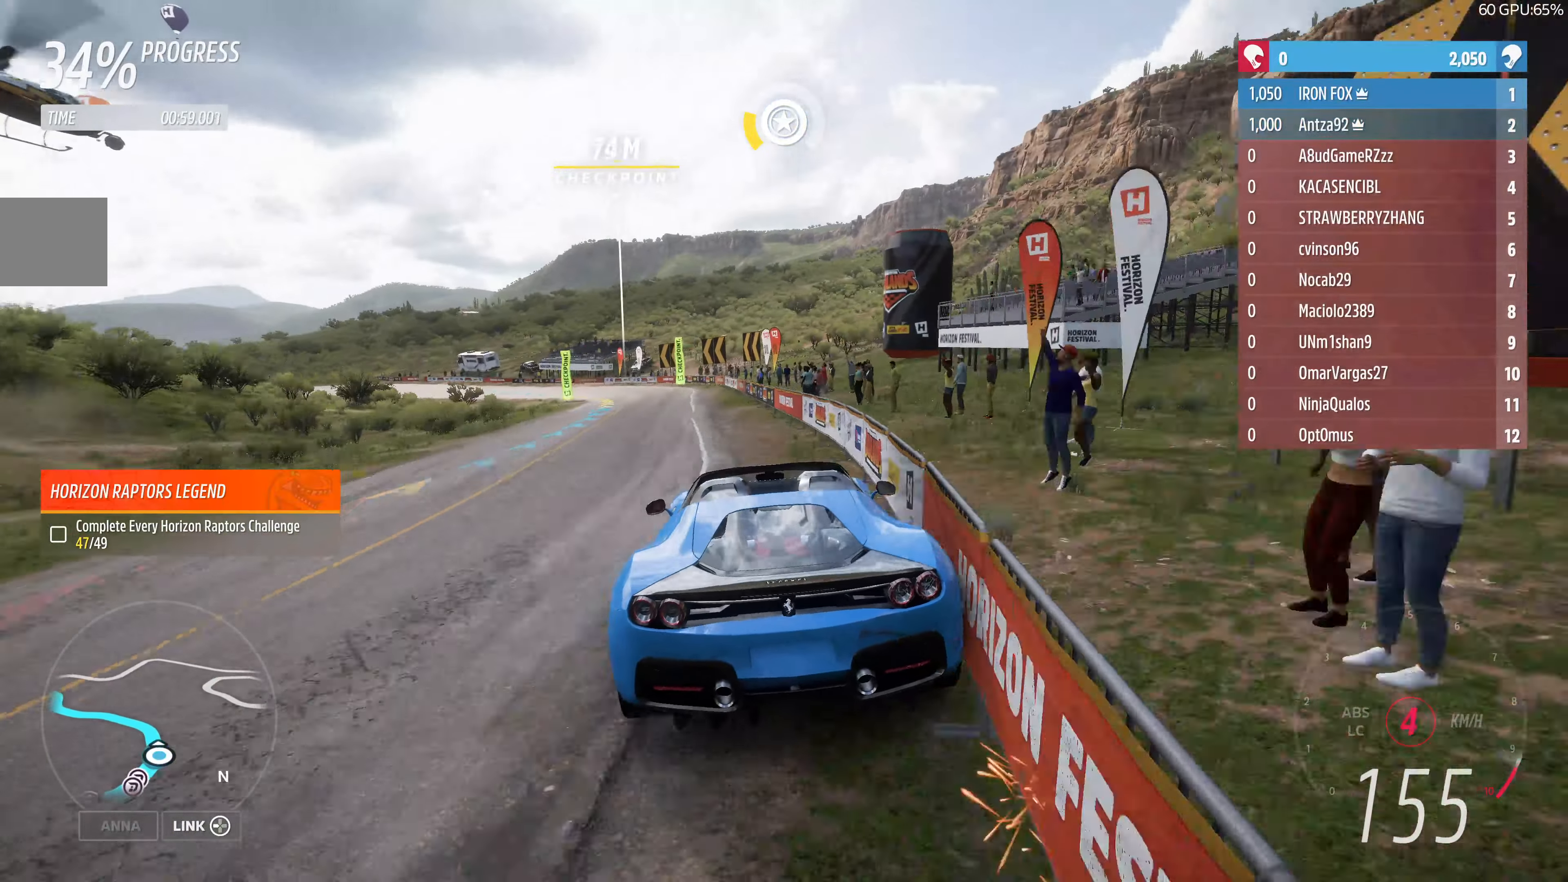
{"buttons": ["R2"], "left_stick": "left", "right_stick": "center", "events": []}
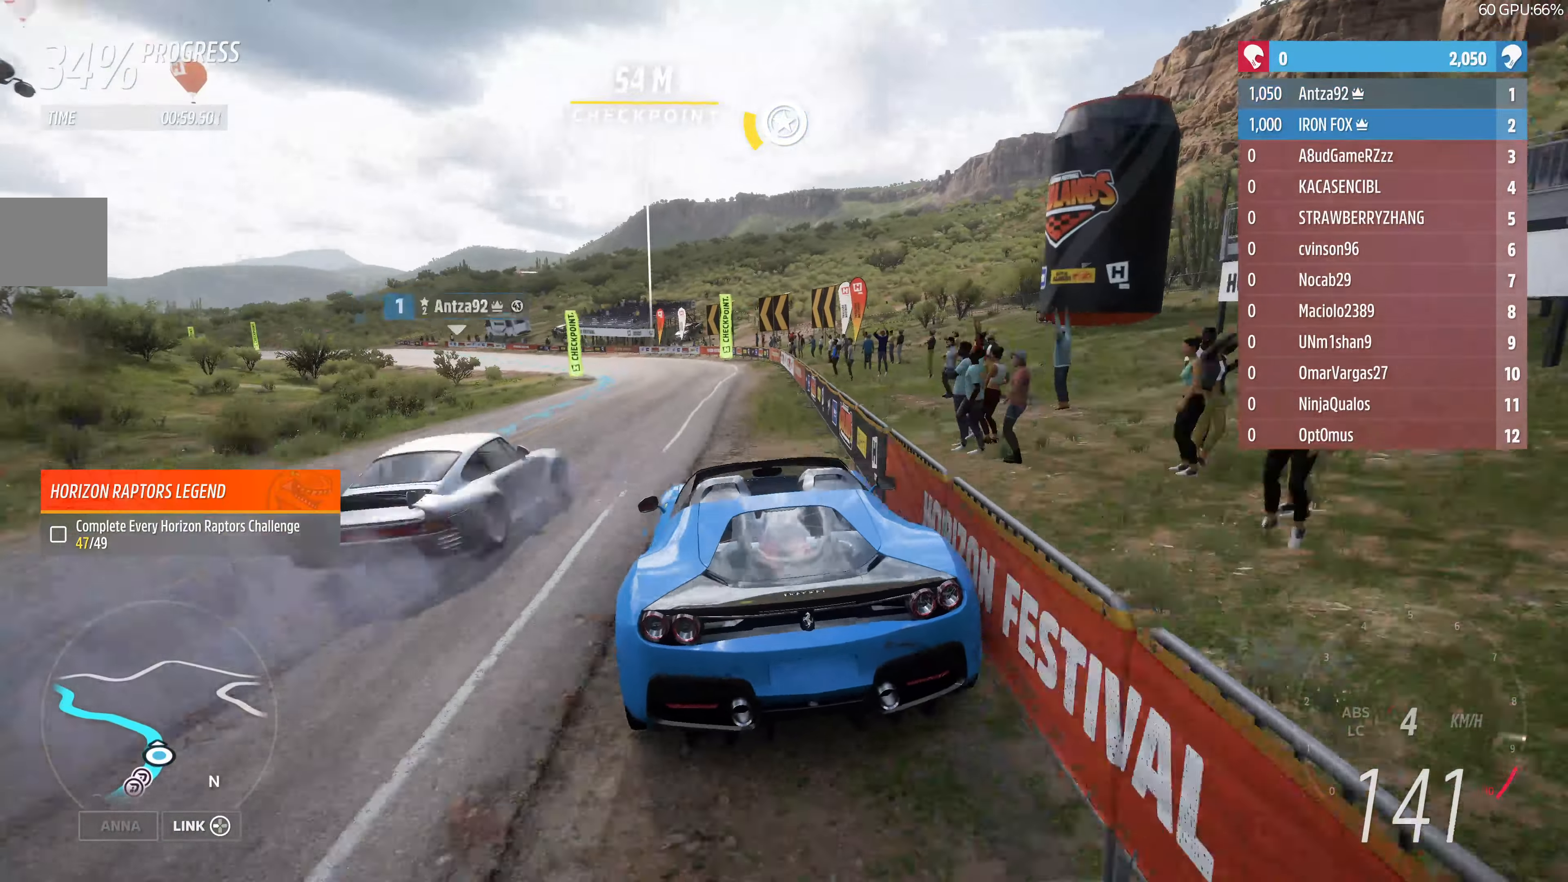
{"buttons": ["R2"], "left_stick": "up", "right_stick": "center", "events": [[67, "left_stick", "up-left"], [167, "left_stick", "up"], [333, "left_stick", "up-right"], [500, "left_stick", "up"]]}
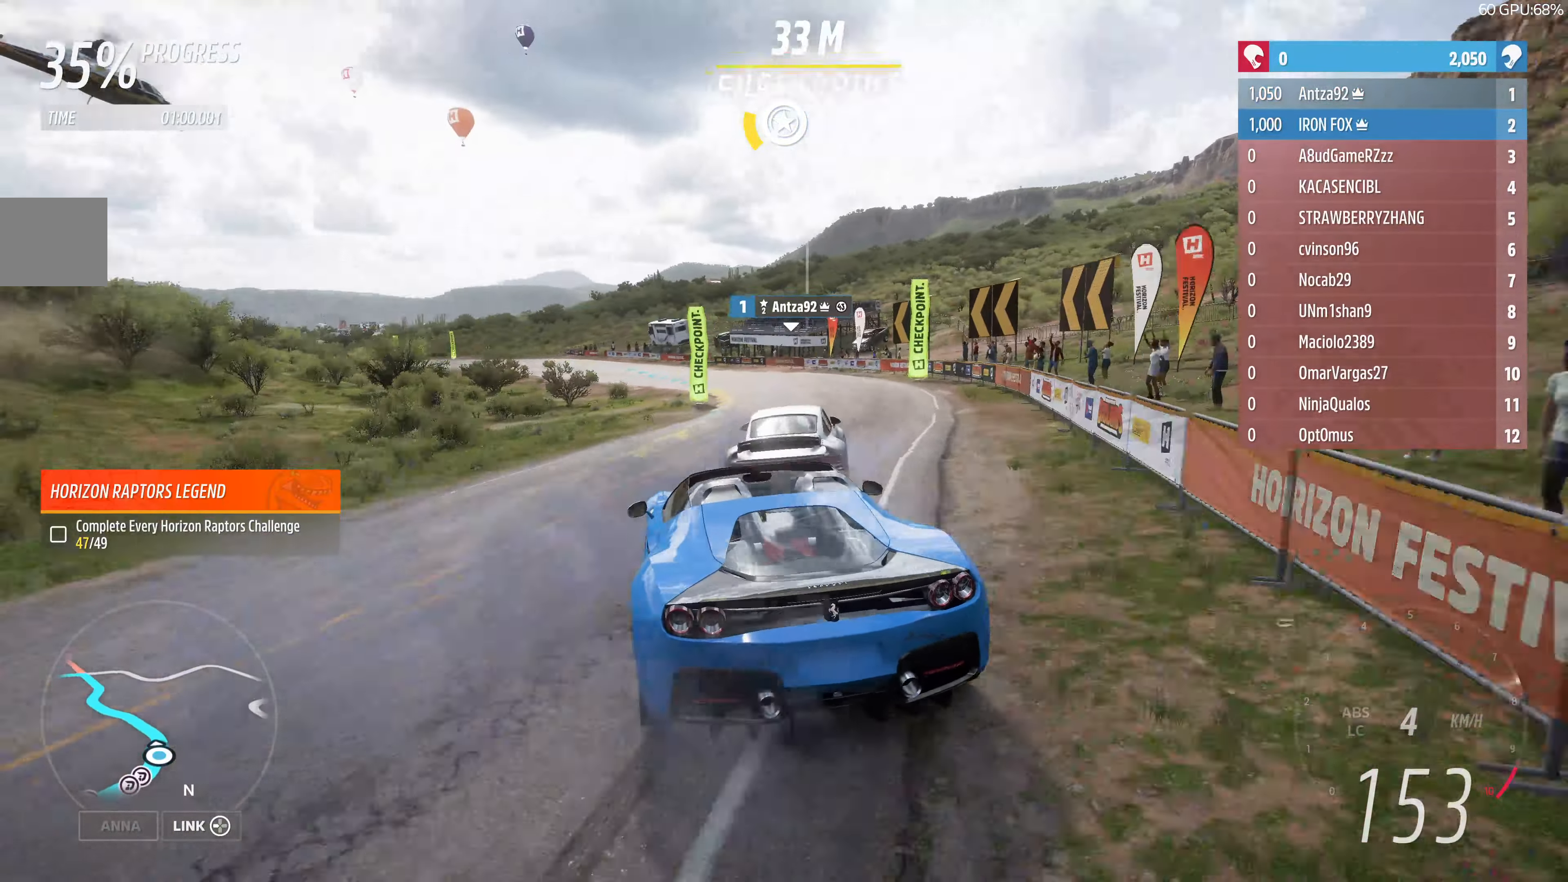
{"buttons": ["R2"], "left_stick": "up-right", "right_stick": "center", "events": [[333, "left_stick", "up-right"]]}
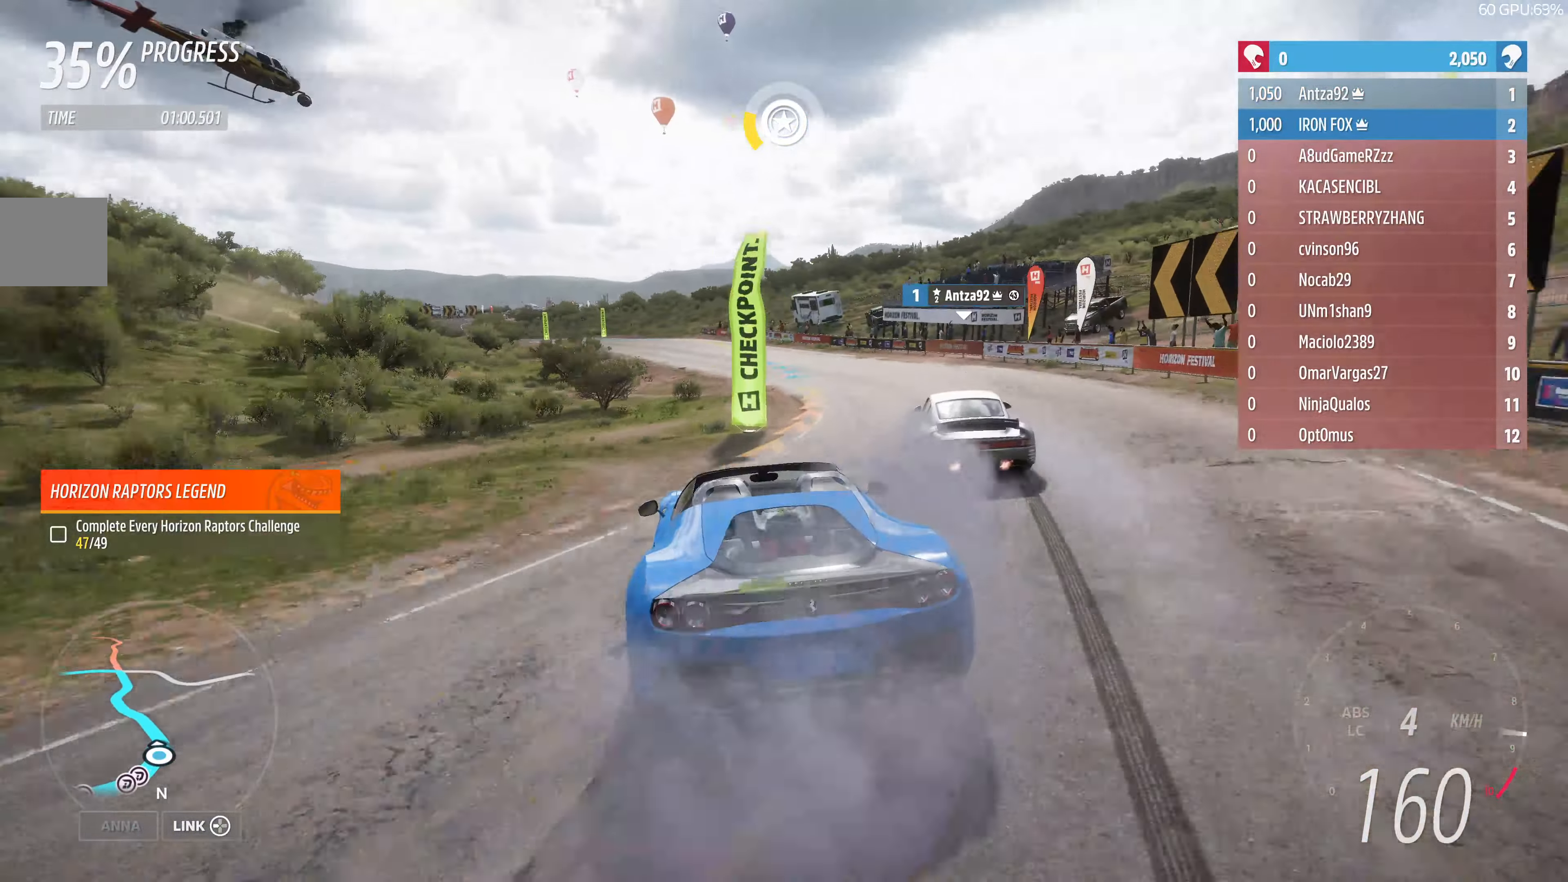
{"buttons": ["R2"], "left_stick": "up-left", "right_stick": "center", "events": [[133, "left_stick", "up-left"]]}
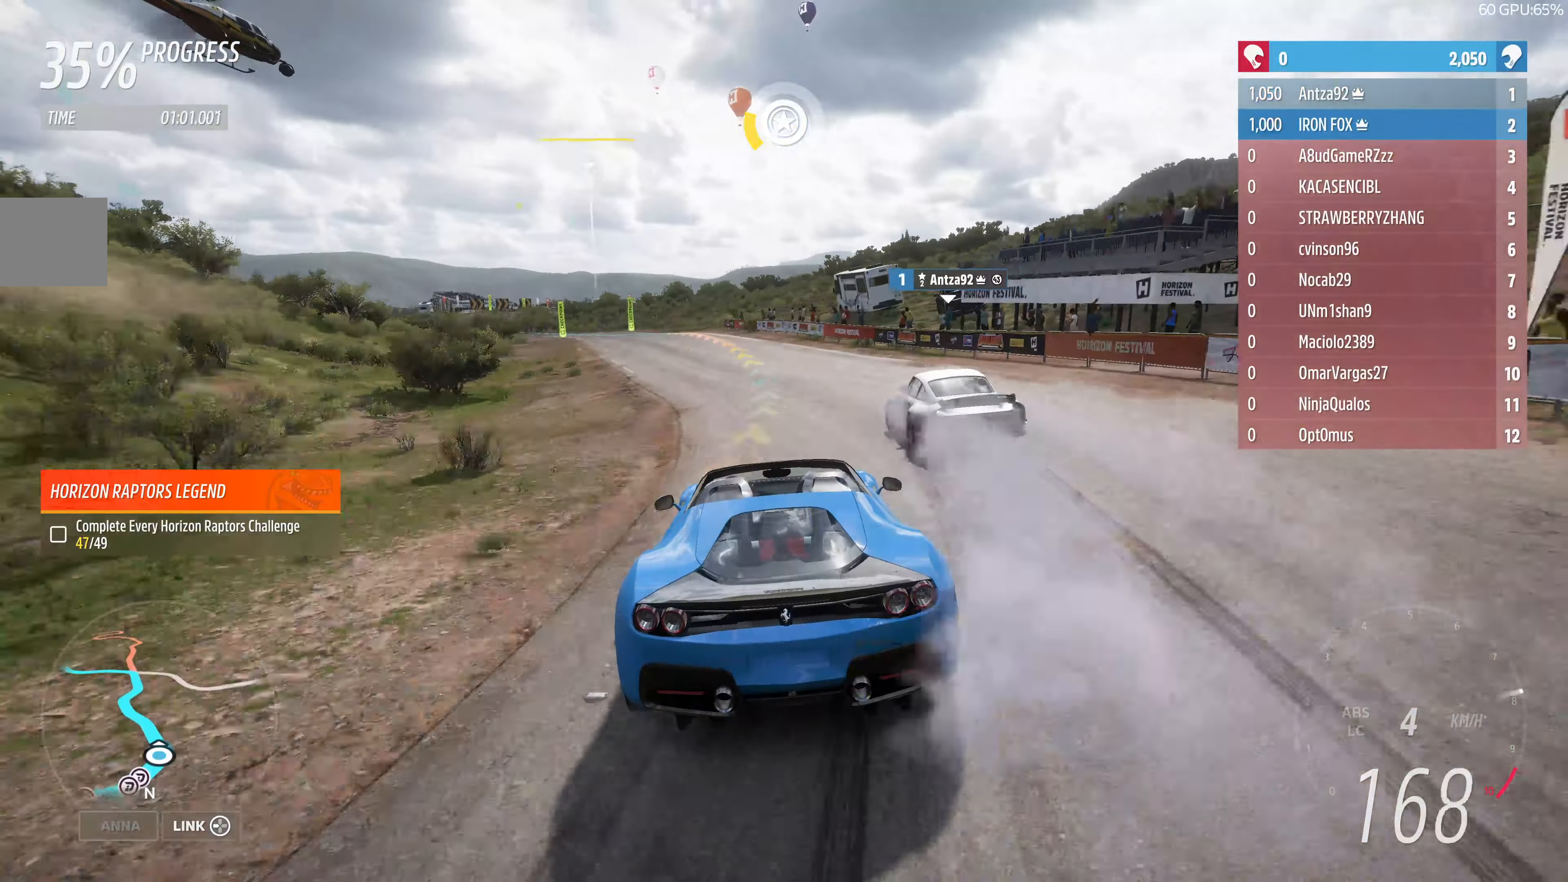
{"buttons": ["R2"], "left_stick": "up-left", "right_stick": "center", "events": []}
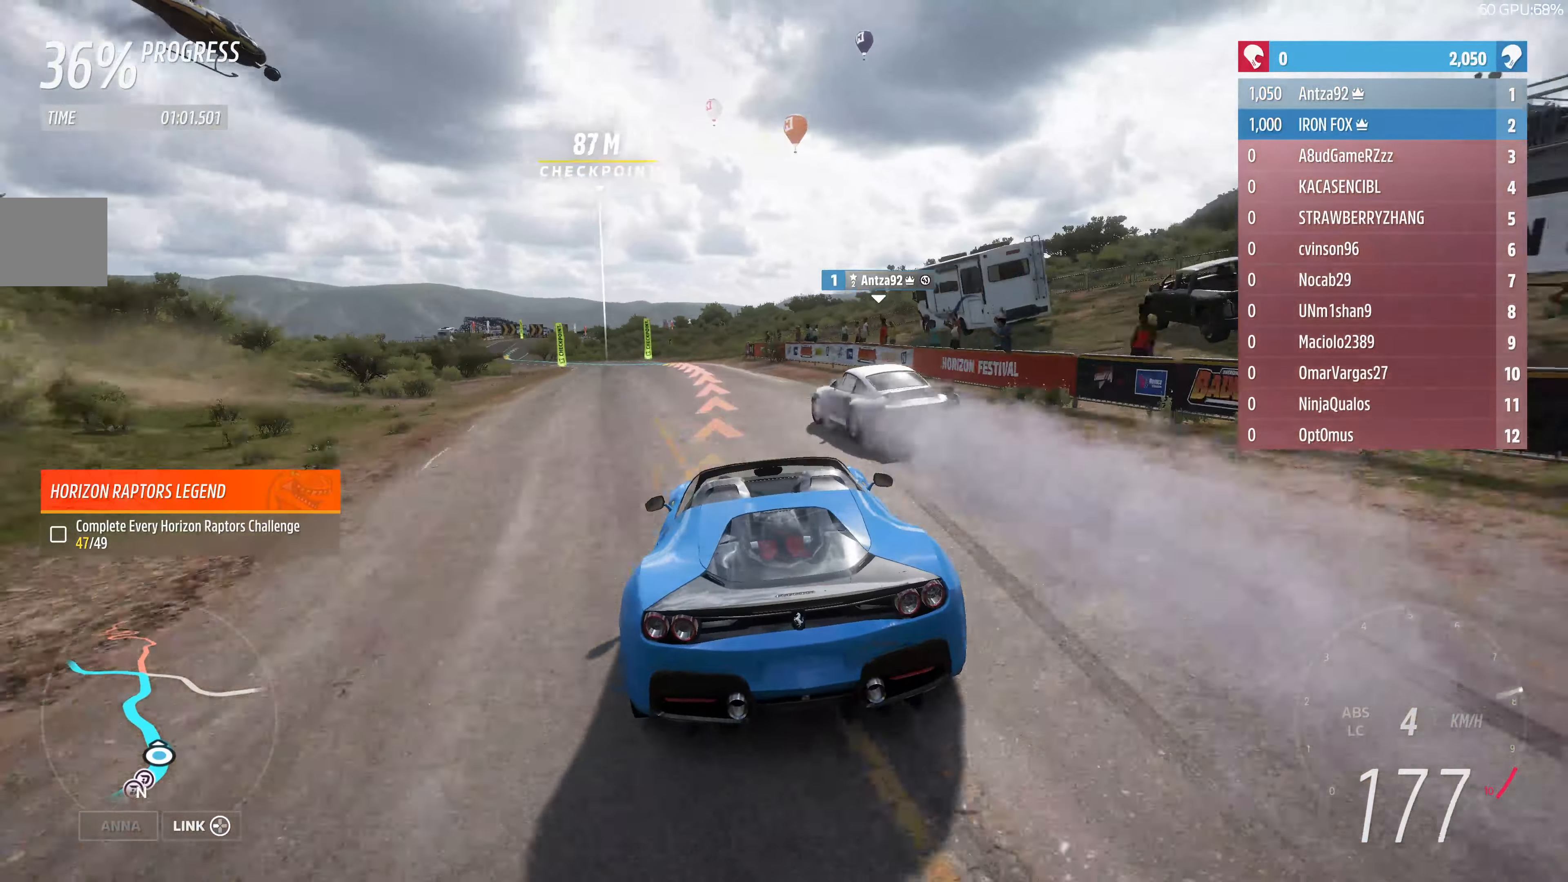
{"buttons": ["R2"], "left_stick": "up-left", "right_stick": "center", "events": [[33, "R2", "up"], [133, "left_stick", "center"], [200, "R2", "down"], [300, "left_stick", "up-left"]]}
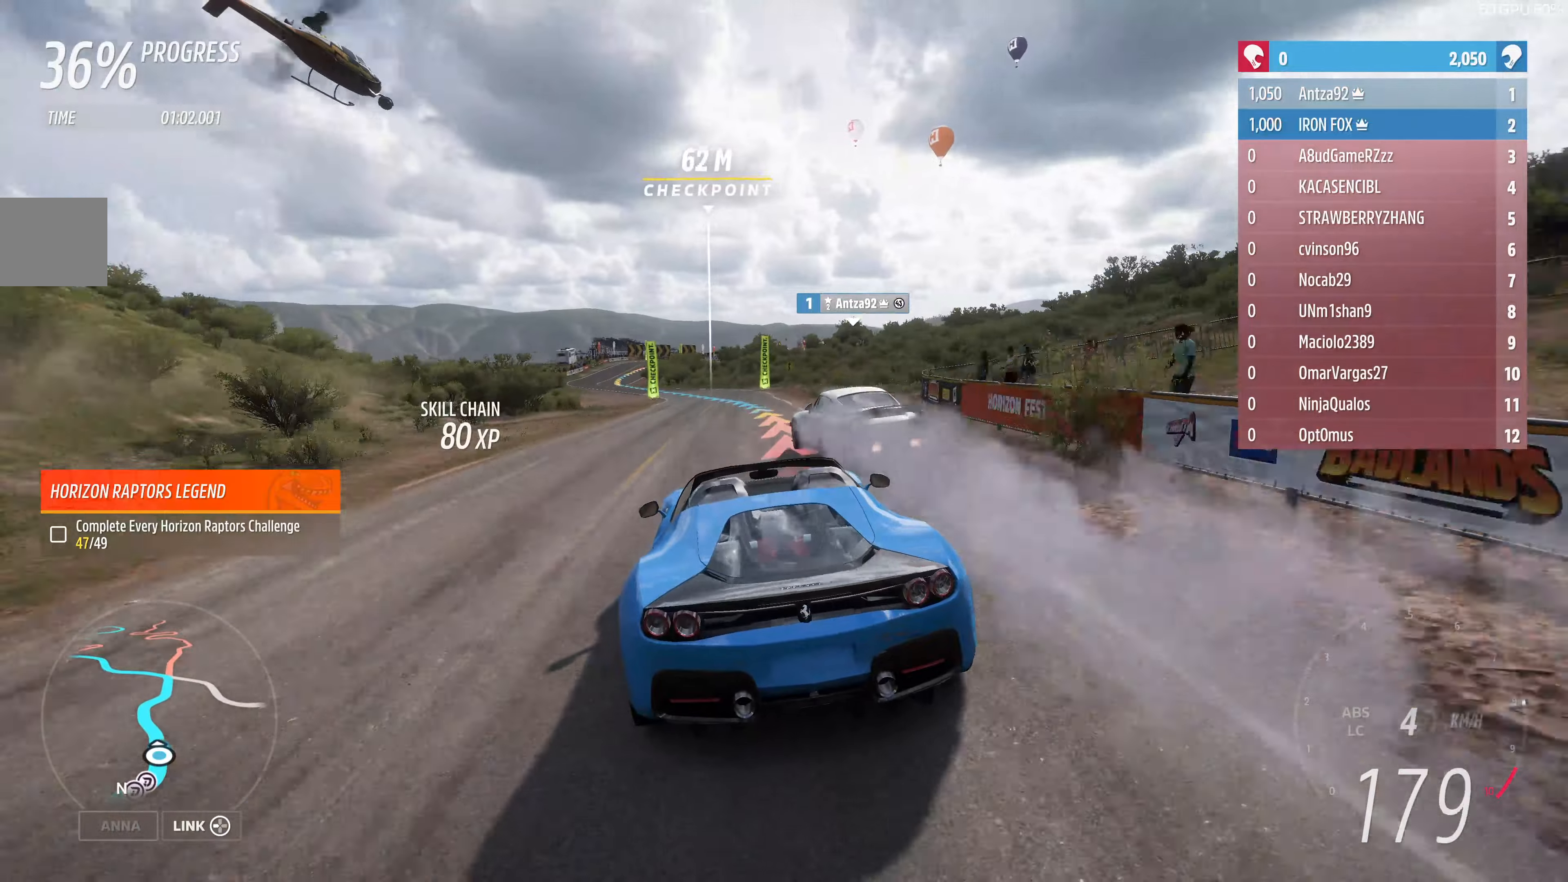
{"buttons": ["R2"], "left_stick": "up-left", "right_stick": "center", "events": [[66, "left_stick", "up"], [233, "left_stick", "up-left"], [300, "R2", "up"], [400, "R2", "down"]]}
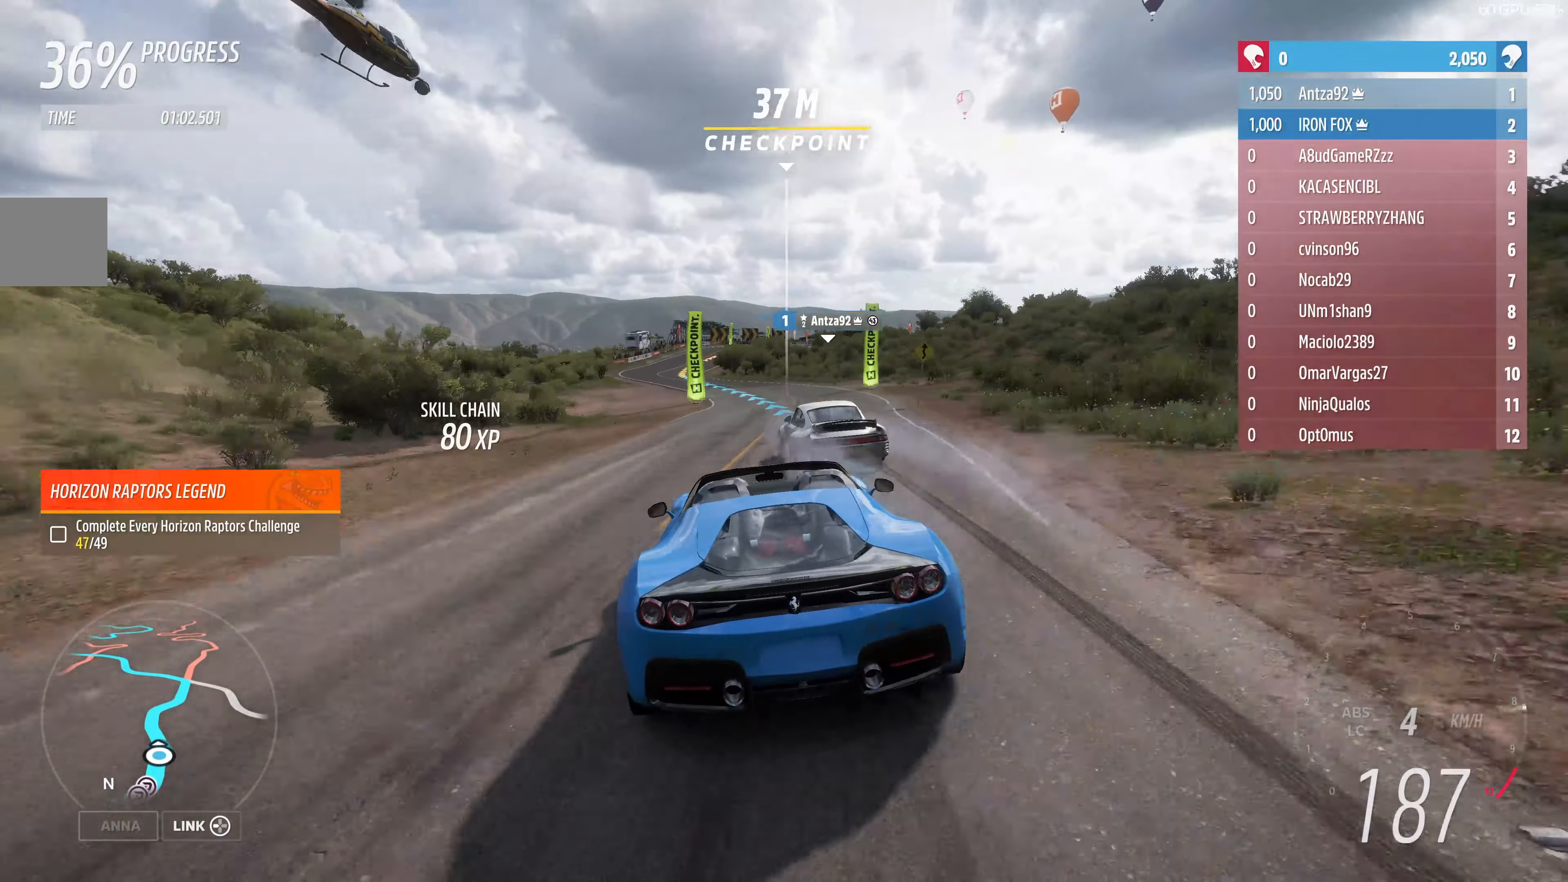
{"buttons": ["R2"], "left_stick": "up-left", "right_stick": "center", "events": [[133, "left_stick", "center"], [333, "left_stick", "up-left"]]}
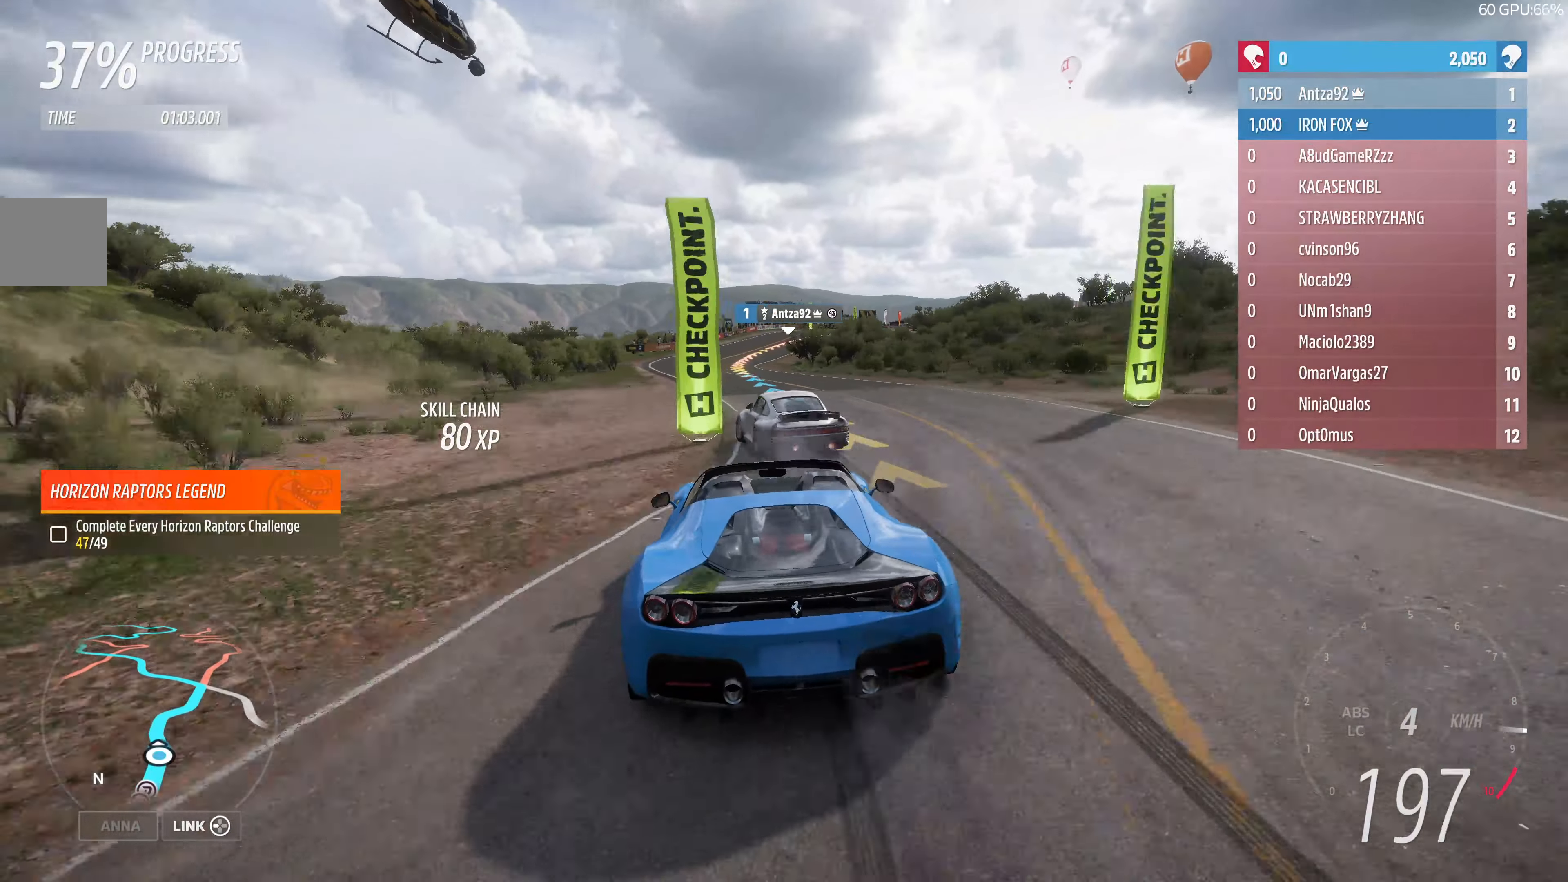
{"buttons": ["R2"], "left_stick": "center", "right_stick": "center", "events": [[66, "left_stick", "center"], [166, "left_stick", "right"], [433, "left_stick", "center"]]}
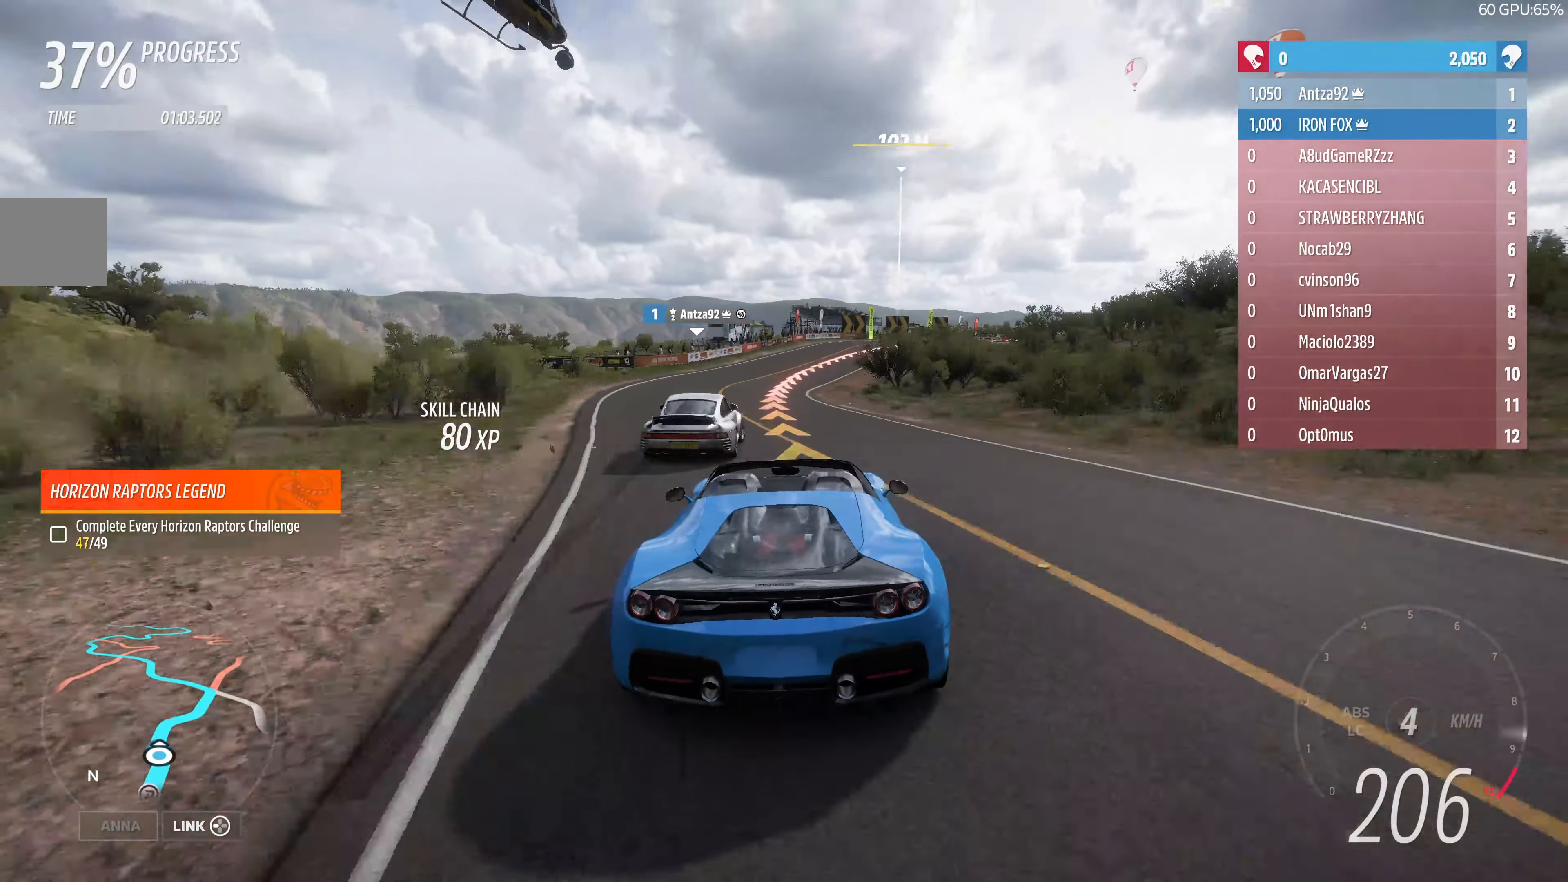
{"buttons": [], "left_stick": "right", "right_stick": "center", "events": [[66, "left_stick", "right"], [433, "R2", "up"]]}
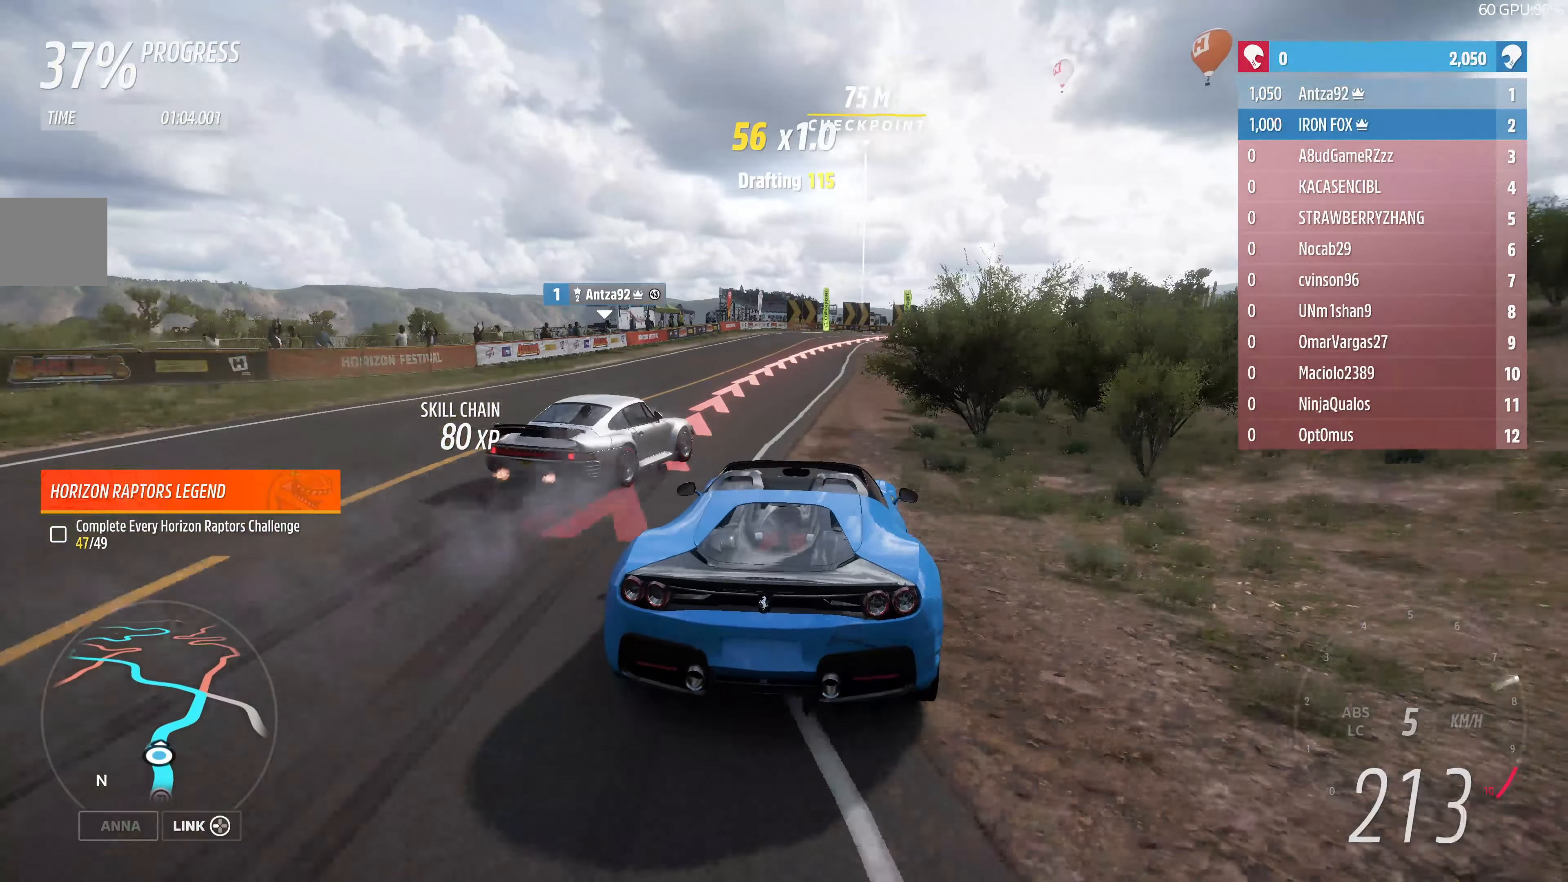
{"buttons": ["CROSS"], "left_stick": "up-left", "right_stick": "center", "events": [[33, "left_stick", "up-right"], [133, "R2", "down"], [266, "left_stick", "up-left"], [333, "CROSS", "down"], [400, "R2", "up"]]}
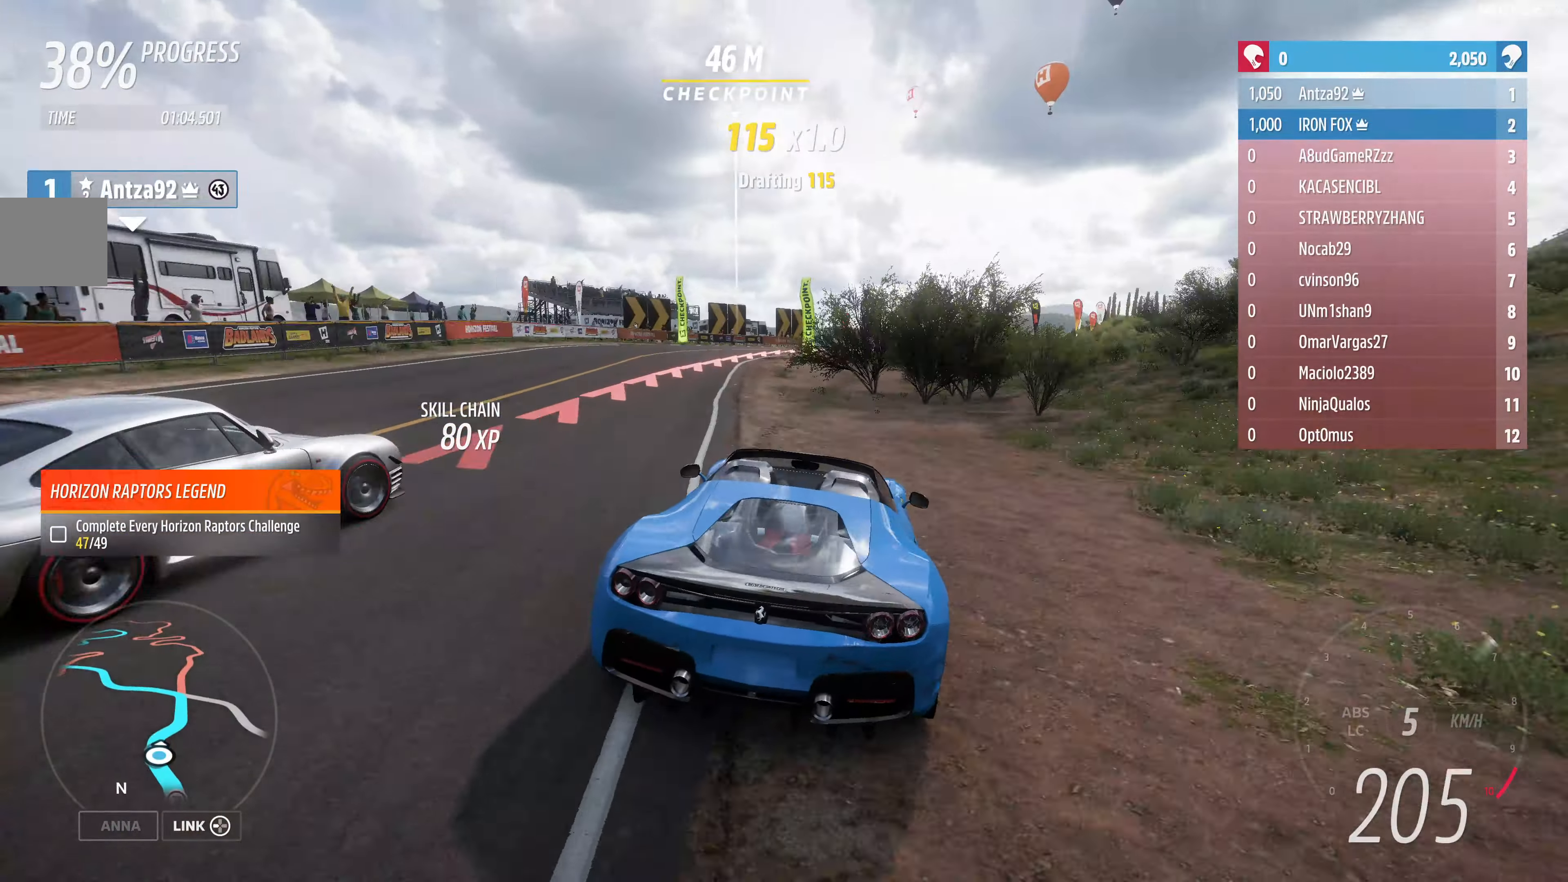
{"buttons": ["CROSS", "R2"], "left_stick": "up-right", "right_stick": "center", "events": [[66, "left_stick", "up"], [266, "CROSS", "up"], [366, "left_stick", "up-right"], [400, "R2", "down"], [466, "CROSS", "down"]]}
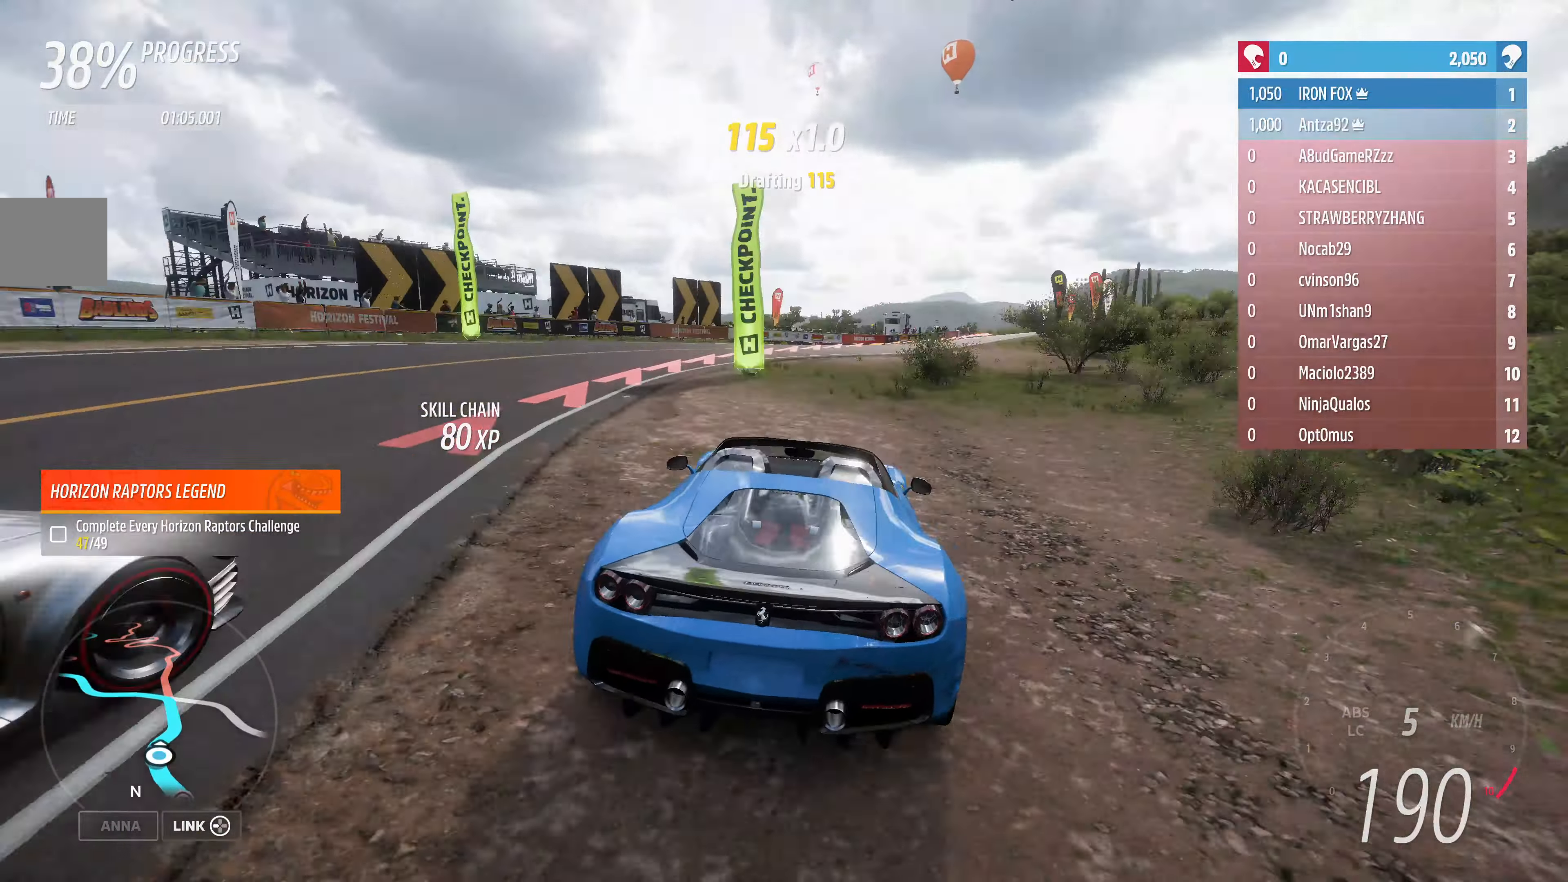
{"buttons": ["R2"], "left_stick": "up-right", "right_stick": "center", "events": [[66, "CROSS", "up"]]}
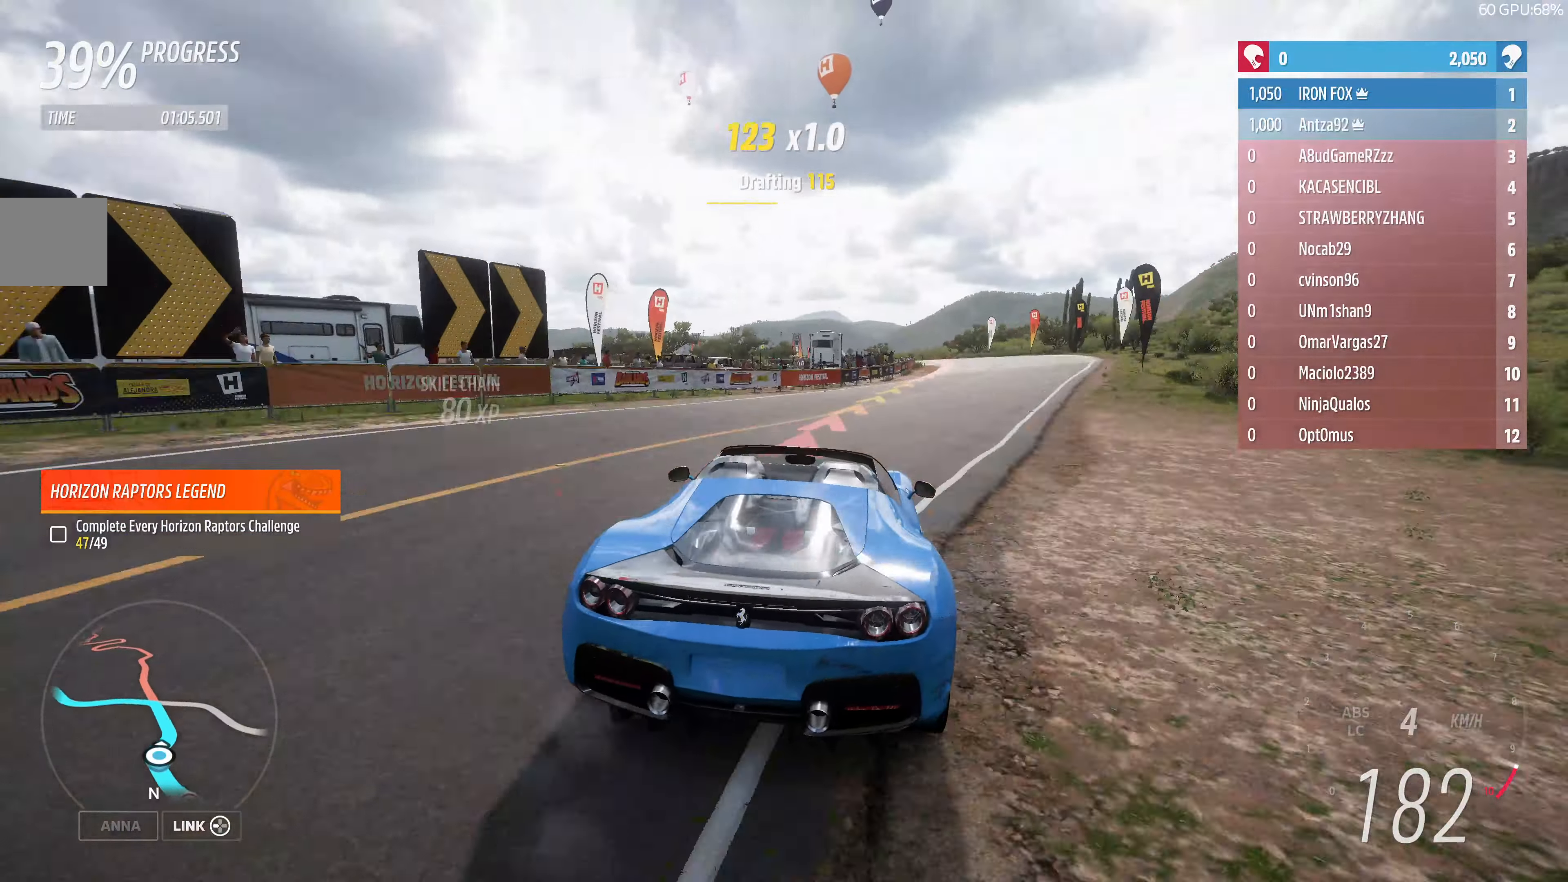
{"buttons": ["R2"], "left_stick": "center", "right_stick": "center", "events": [[400, "left_stick", "center"]]}
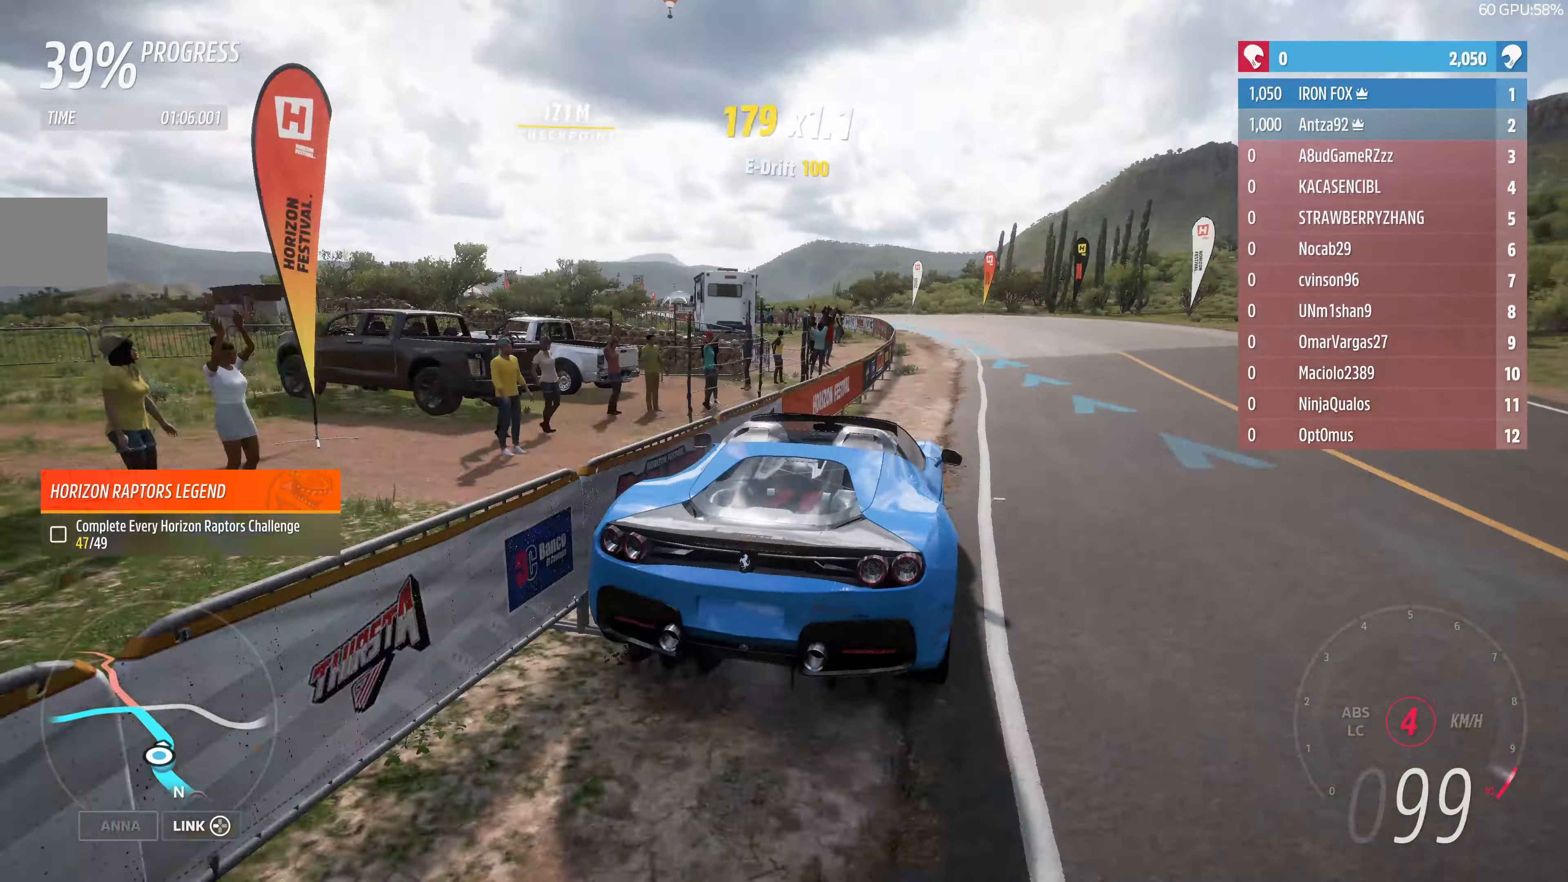
{"buttons": [], "left_stick": "left", "right_stick": "center", "events": [[66, "left_stick", "left"], [333, "R2", "up"]]}
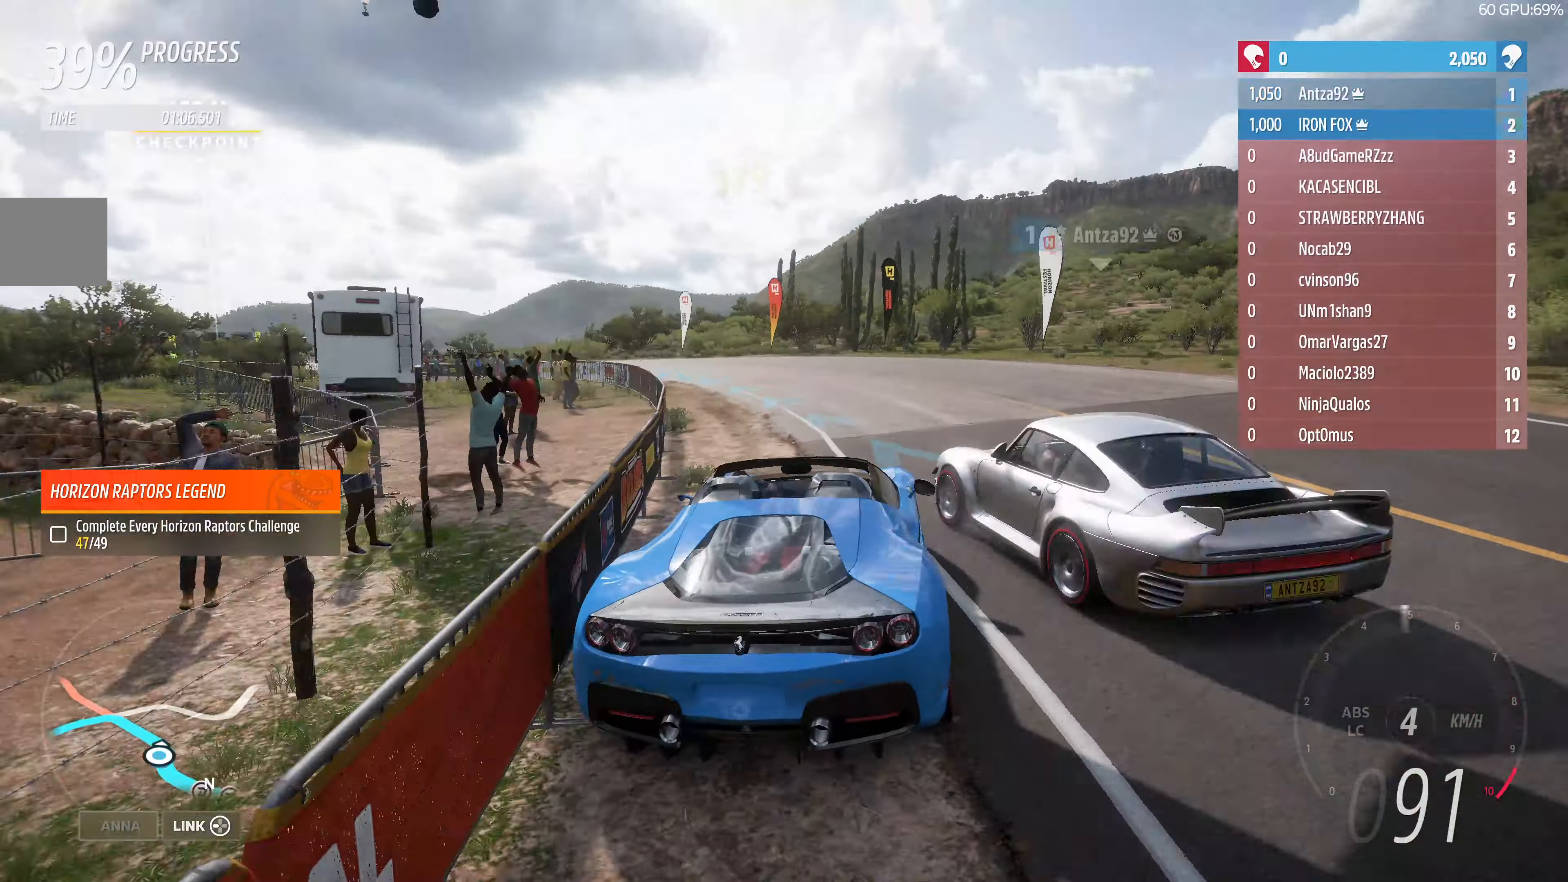
{"buttons": [], "left_stick": "left", "right_stick": "center", "events": [[100, "R2", "down"], [266, "left_stick", "center"], [333, "R2", "up"], [333, "left_stick", "left"]]}
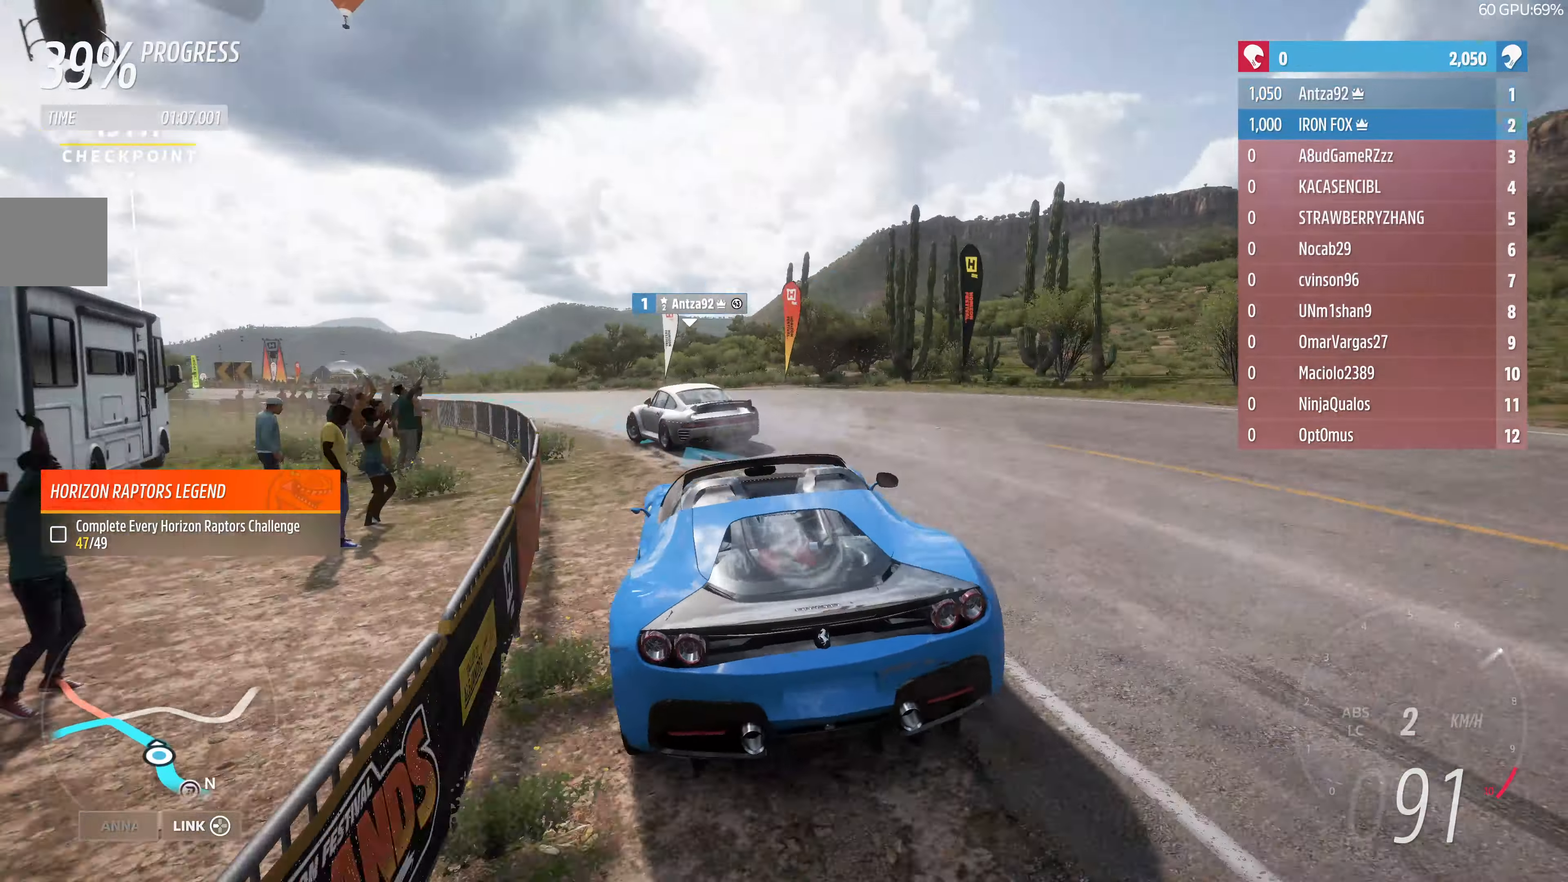
{"buttons": [], "left_stick": "up", "right_stick": "center", "events": [[33, "R2", "down"], [33, "left_stick", "center"], [167, "R2", "up"], [200, "left_stick", "up-right"], [300, "R2", "down"], [367, "left_stick", "up"], [500, "R2", "up"]]}
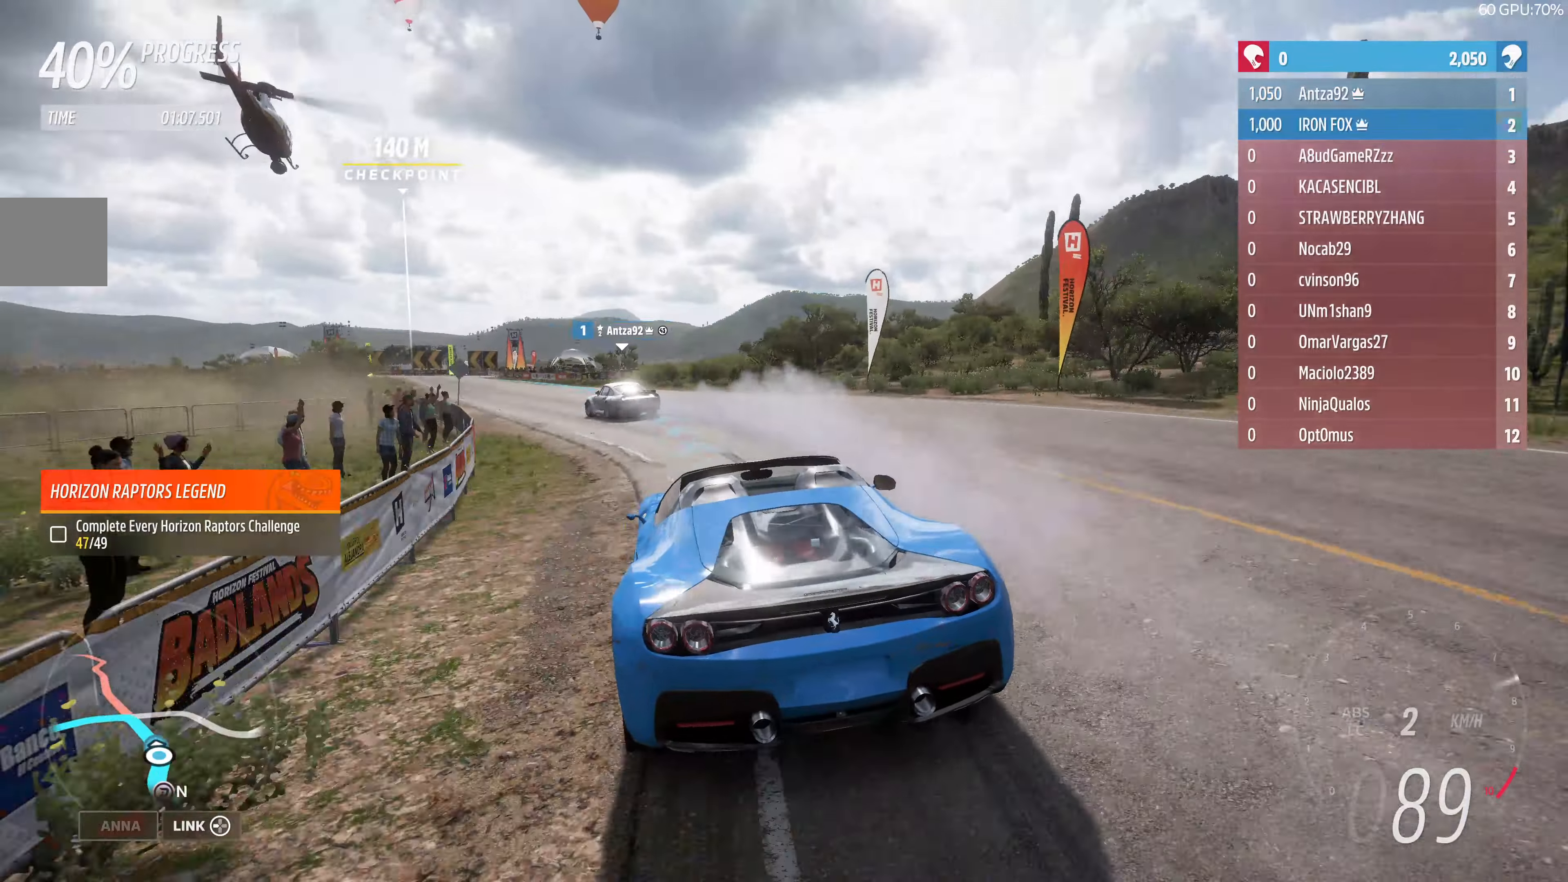
{"buttons": ["R2"], "left_stick": "up", "right_stick": "center", "events": [[34, "R2", "down"]]}
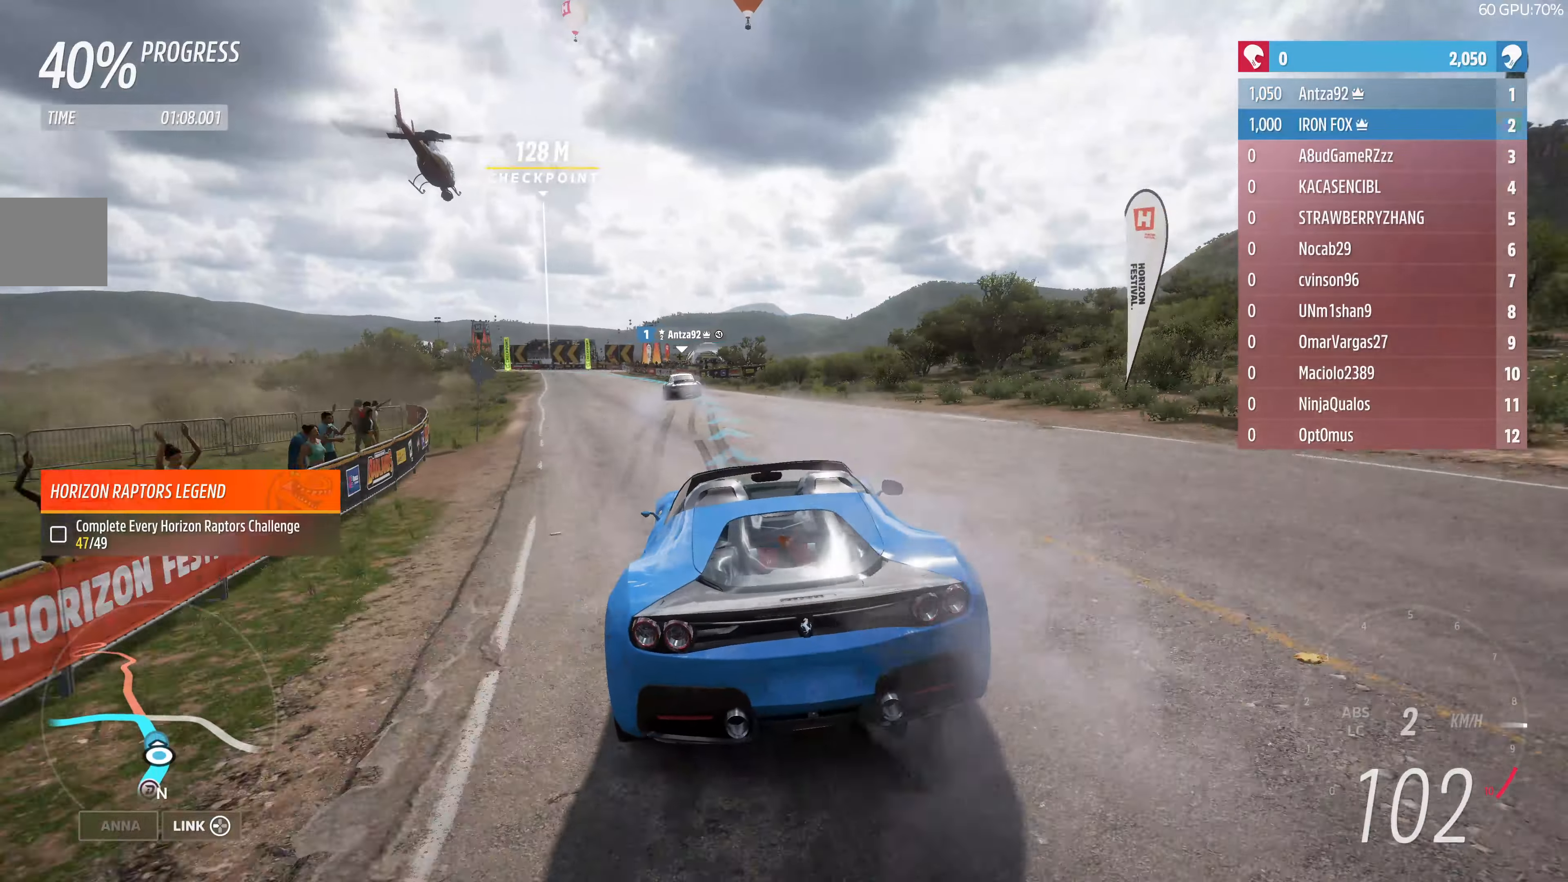
{"buttons": ["R2"], "left_stick": "up-left", "right_stick": "center", "events": [[267, "left_stick", "up-right"], [467, "left_stick", "up-left"]]}